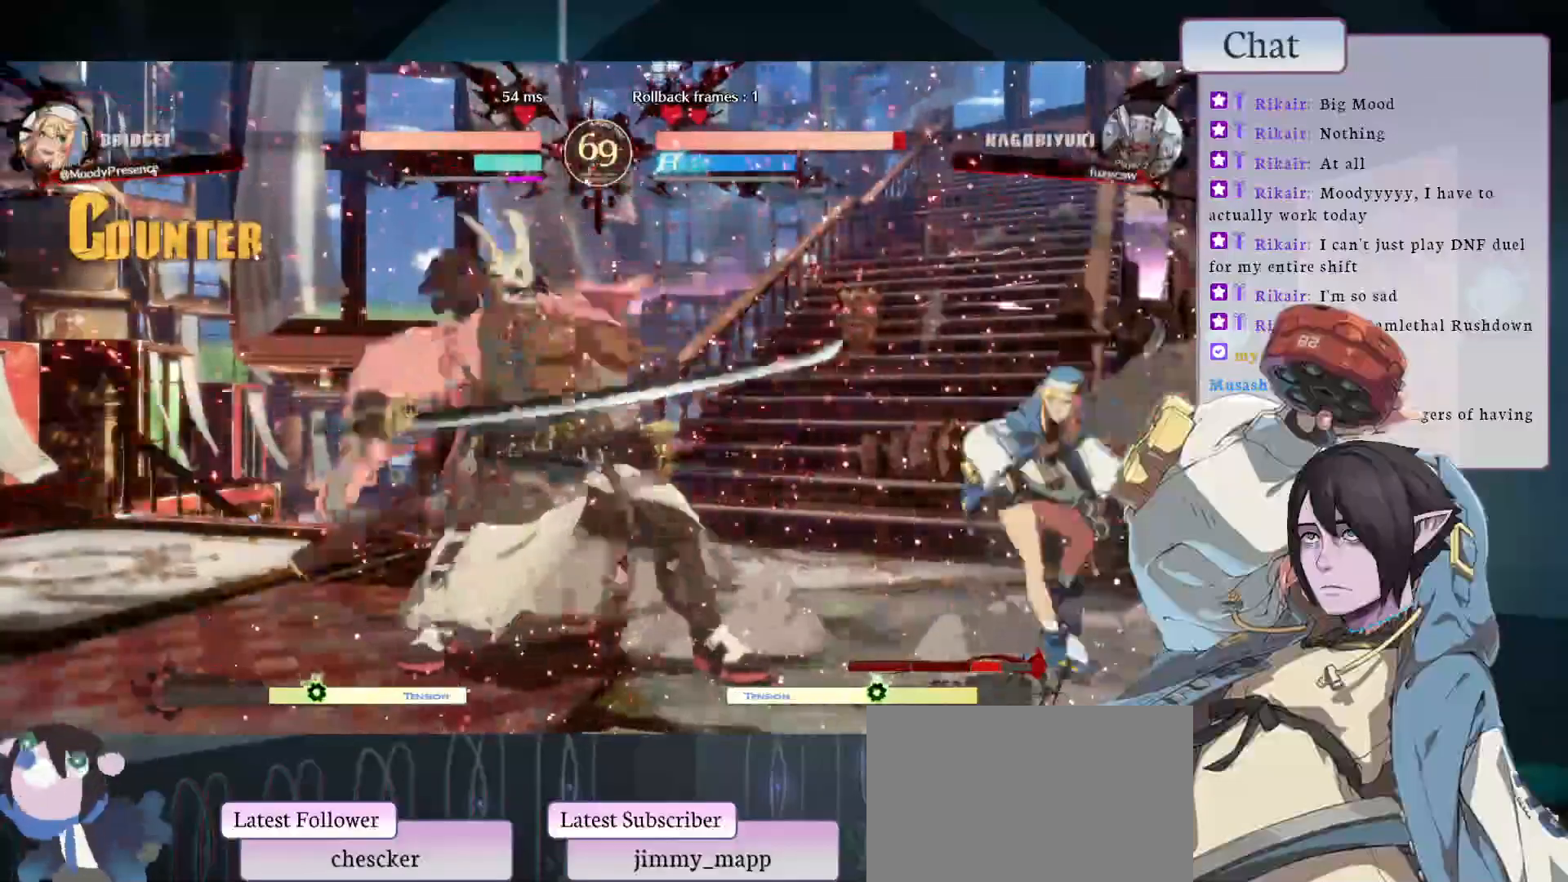
Gameplay with a controller (arcade stick); each line is a JSON object with the inputs held at the frame after it. "events" lists button and stick changes between this image and that frame as [ms after this image, input, new state], when the widget could be followed in between. Not read: L3 R3.
{"buttons": ["L1"], "left_stick": "center", "events": [[67, "L2", "up"], [350, "L1", "down"]]}
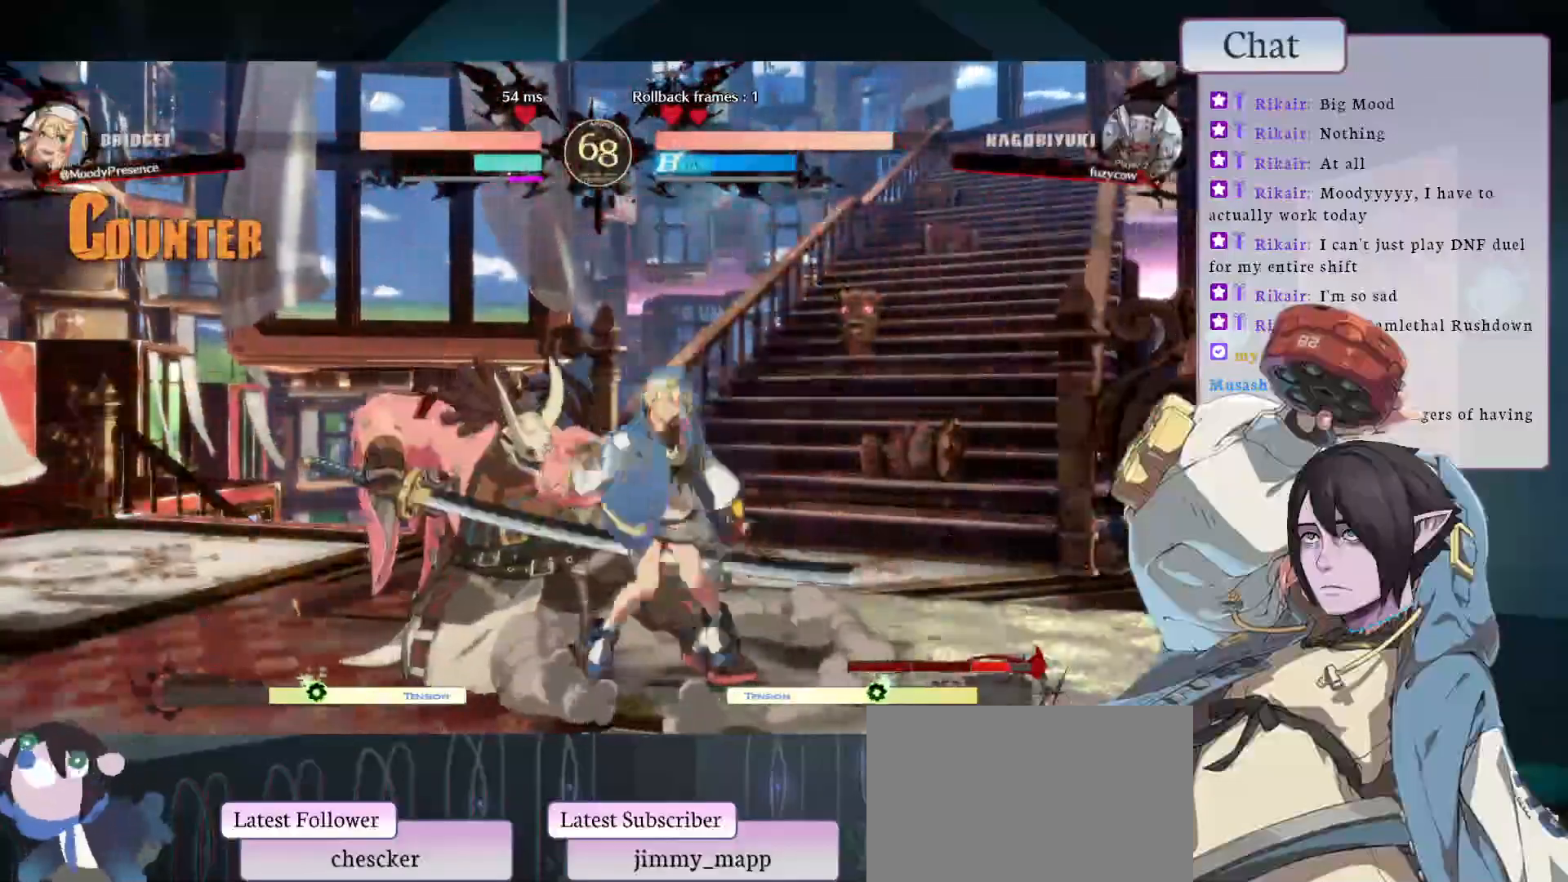
{"buttons": [], "left_stick": "center", "events": [[17, "L1", "up"]]}
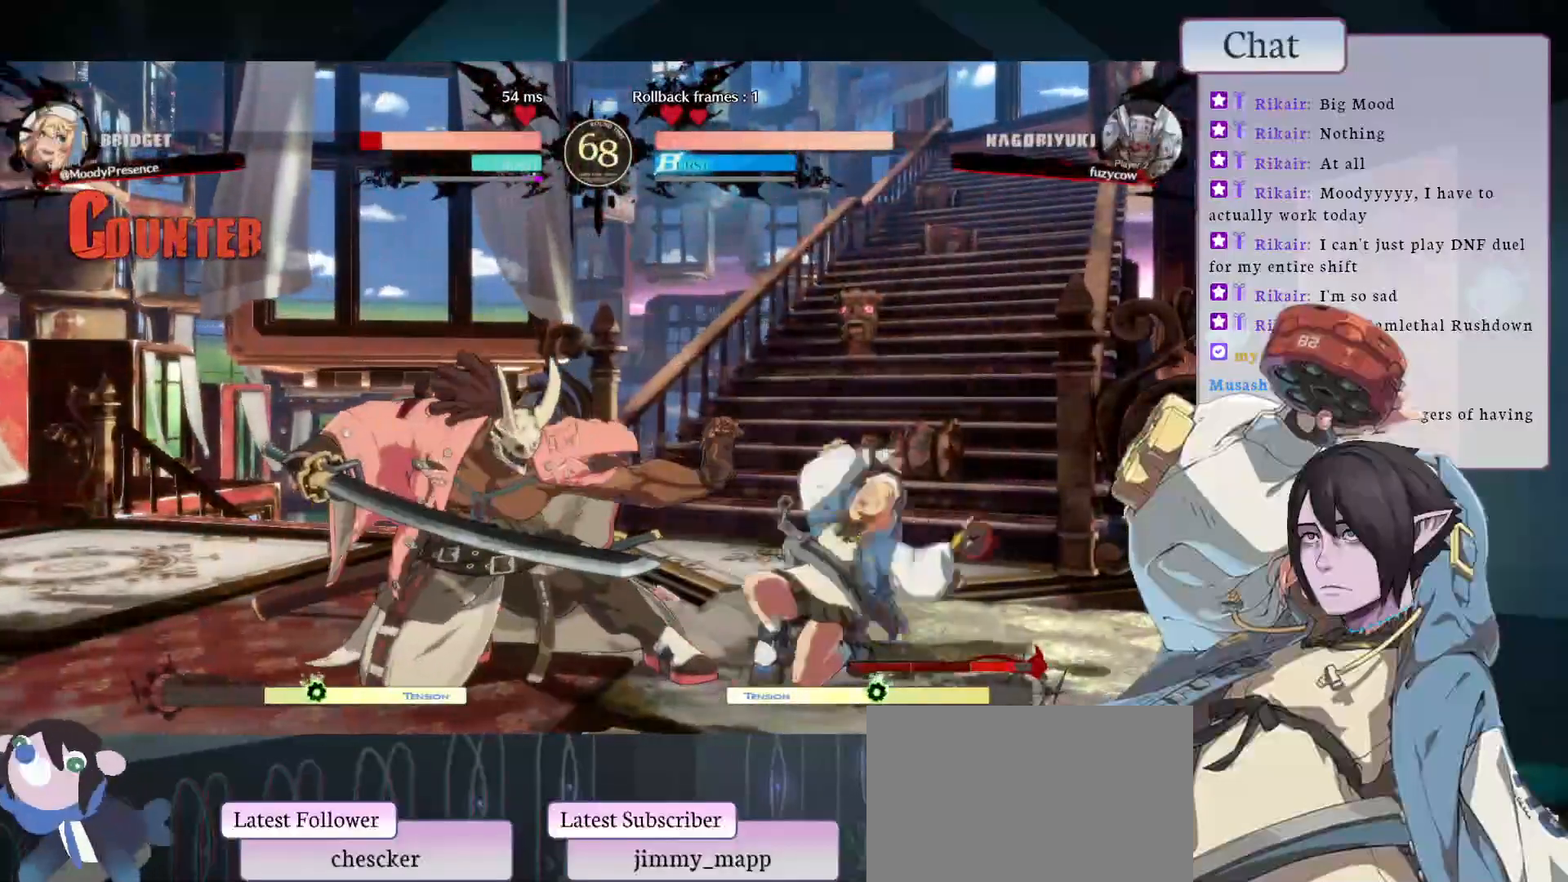
{"buttons": [], "left_stick": "center", "events": []}
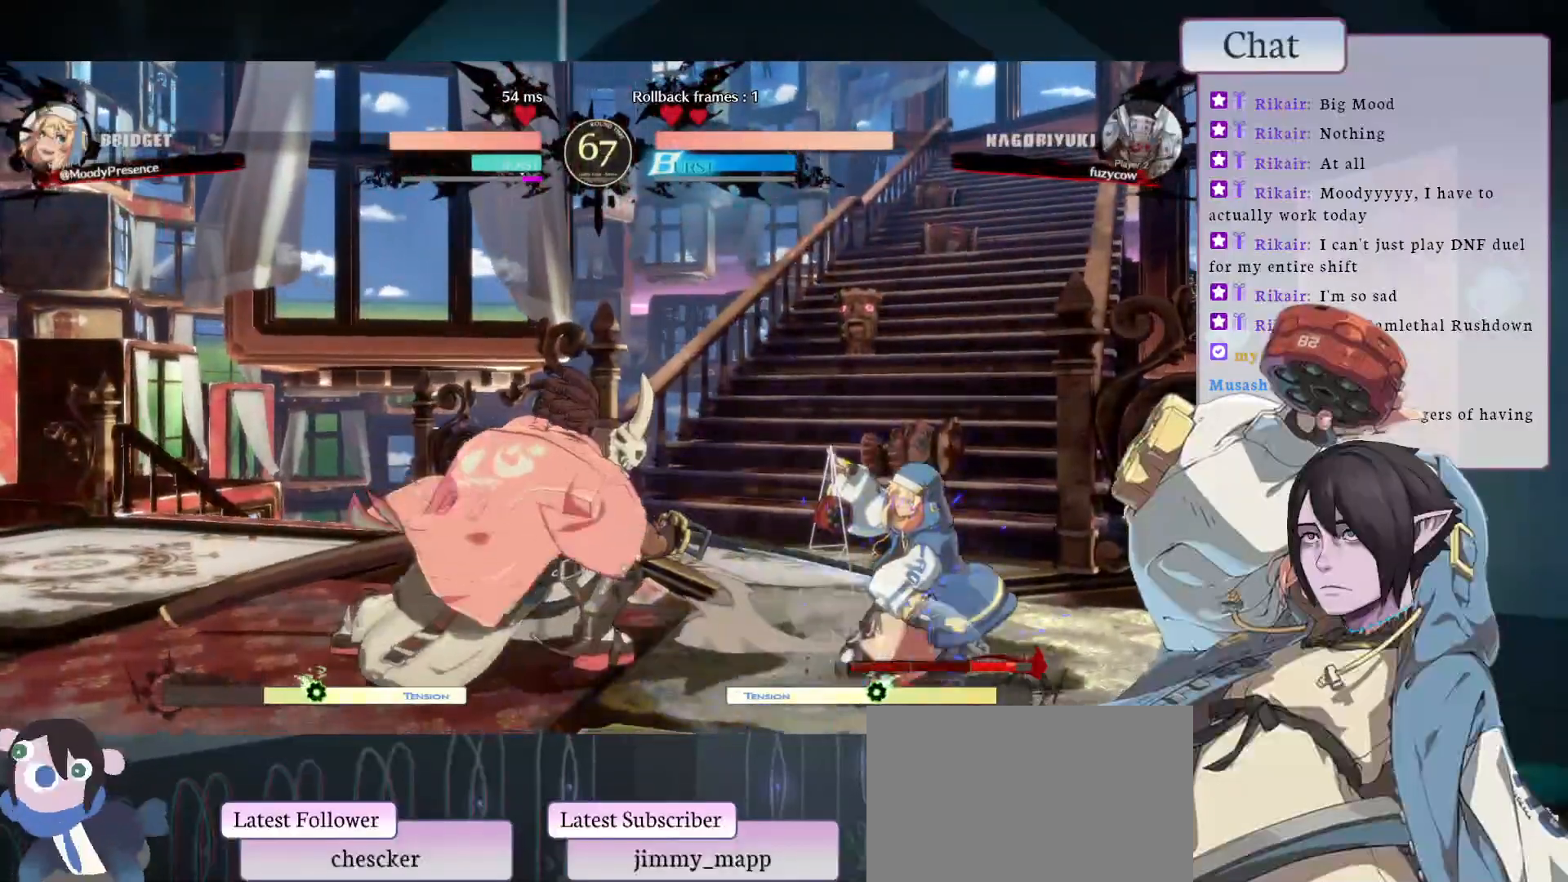
{"buttons": [], "left_stick": "center", "events": []}
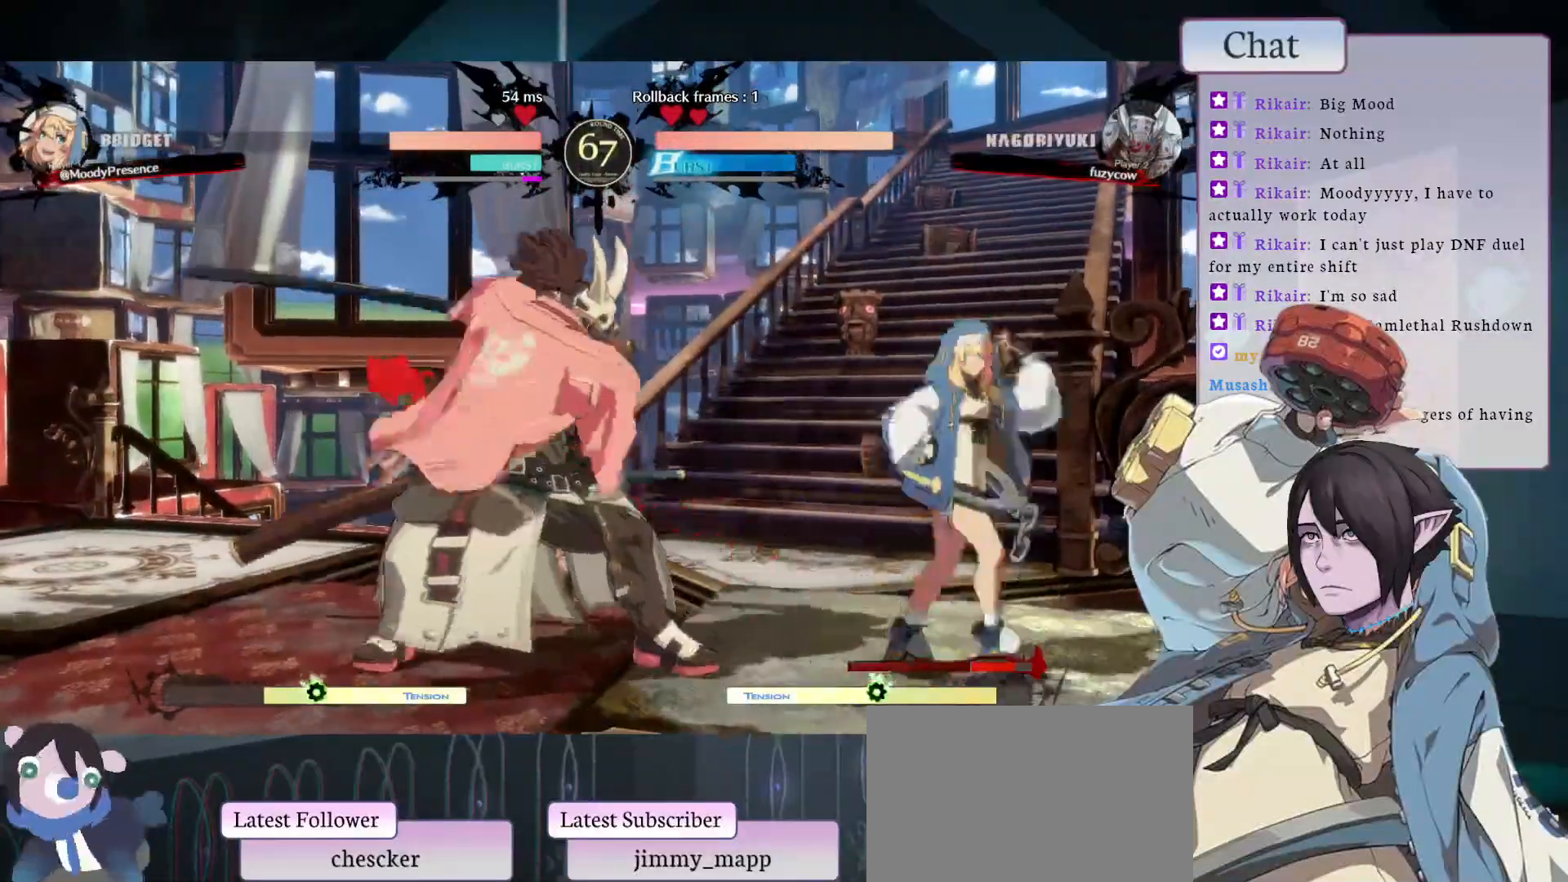
{"buttons": [], "left_stick": "center", "events": []}
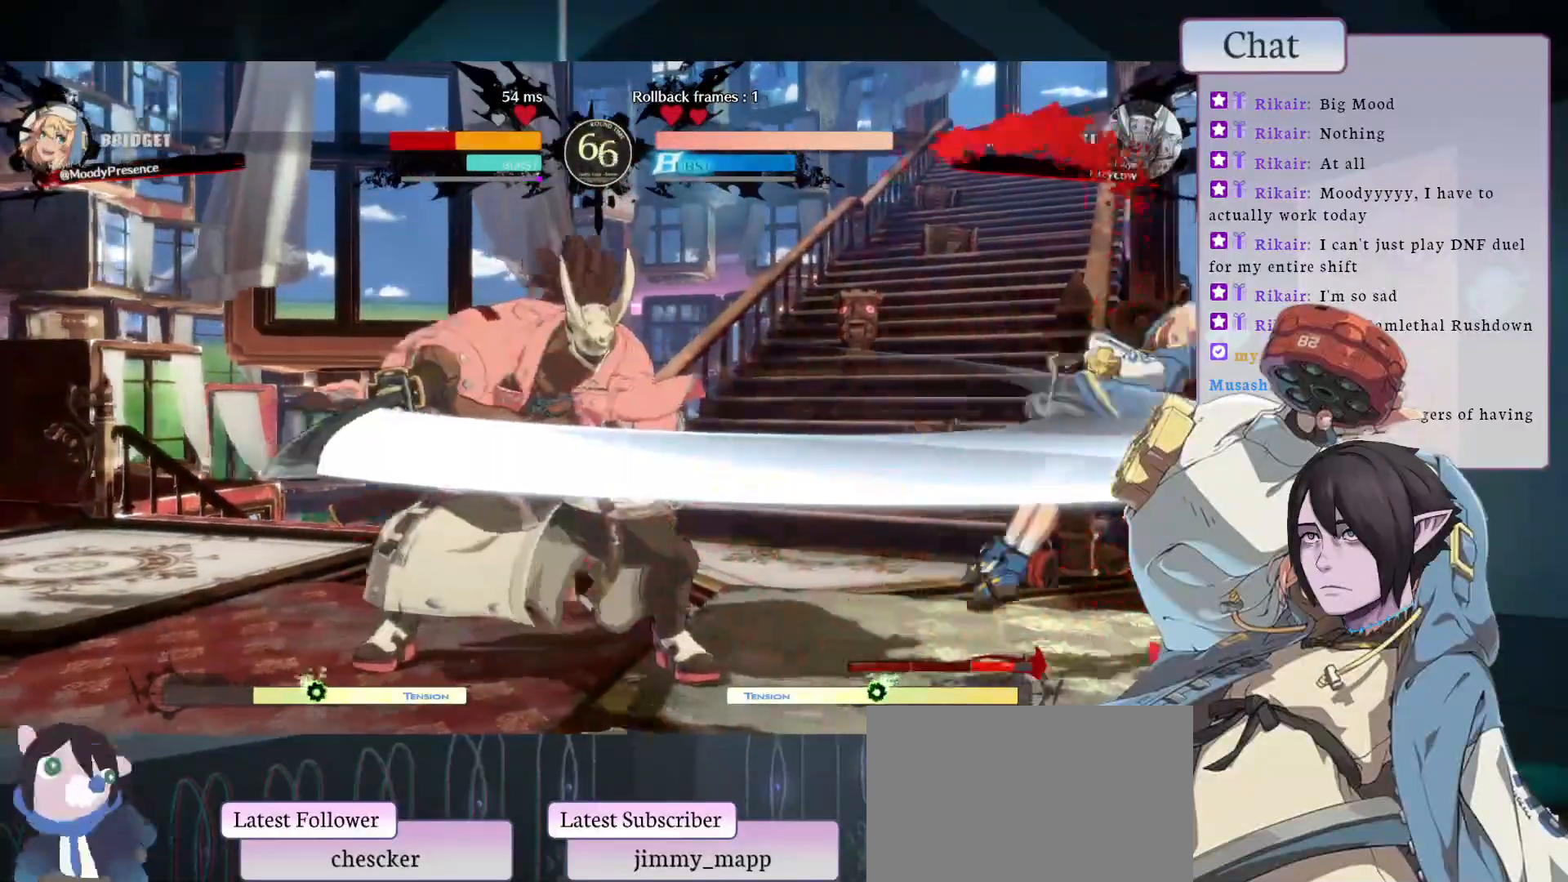
{"buttons": [], "left_stick": "center", "events": [[133, "CROSS", "down"], [250, "CROSS", "up"]]}
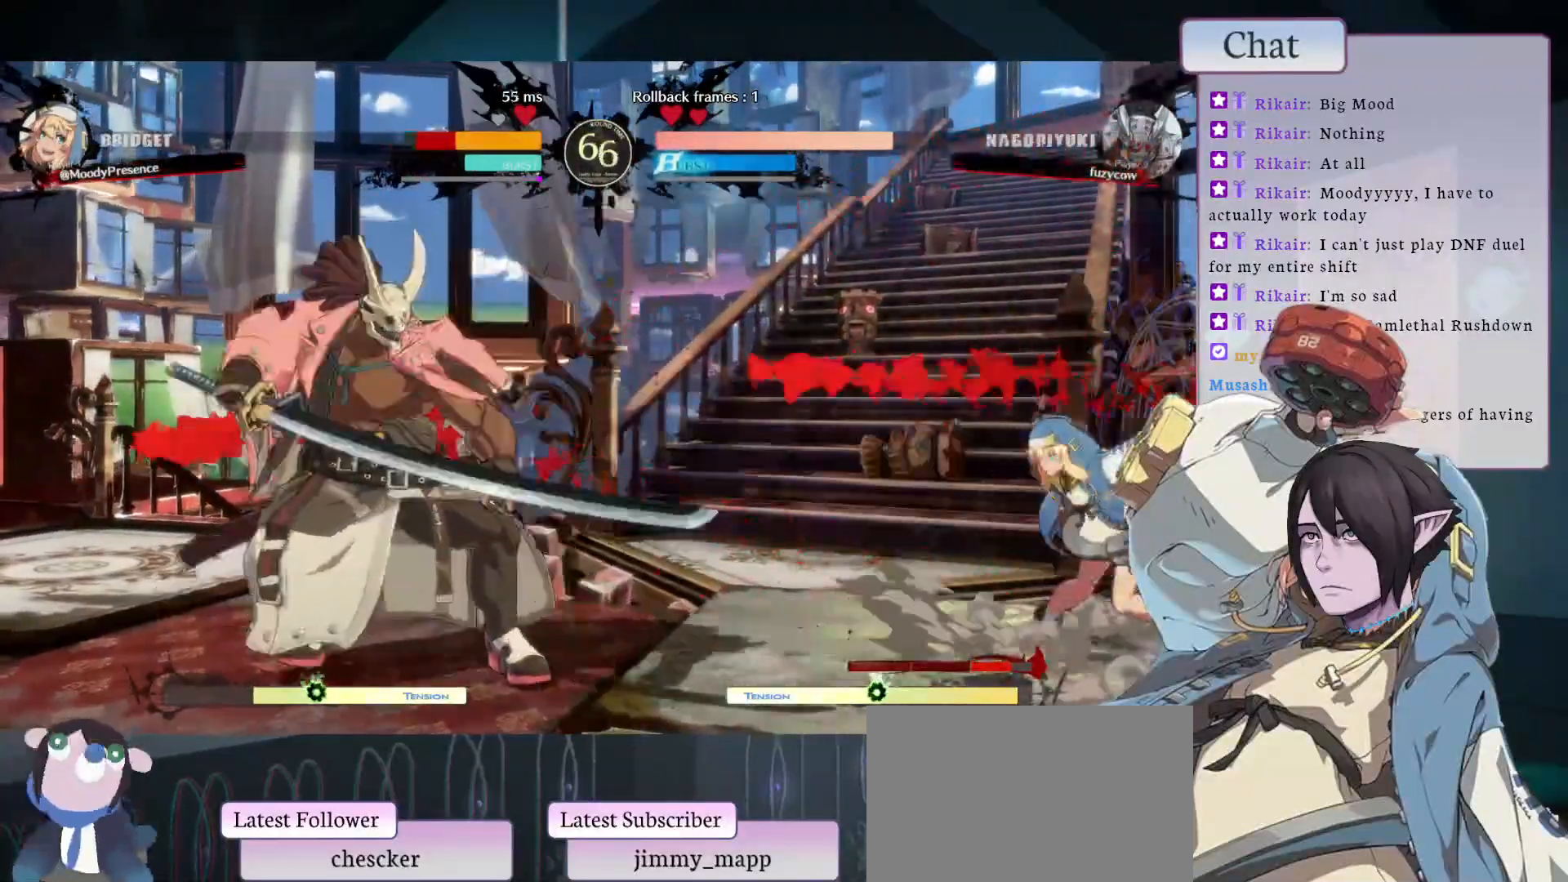
{"buttons": [], "left_stick": "center", "events": []}
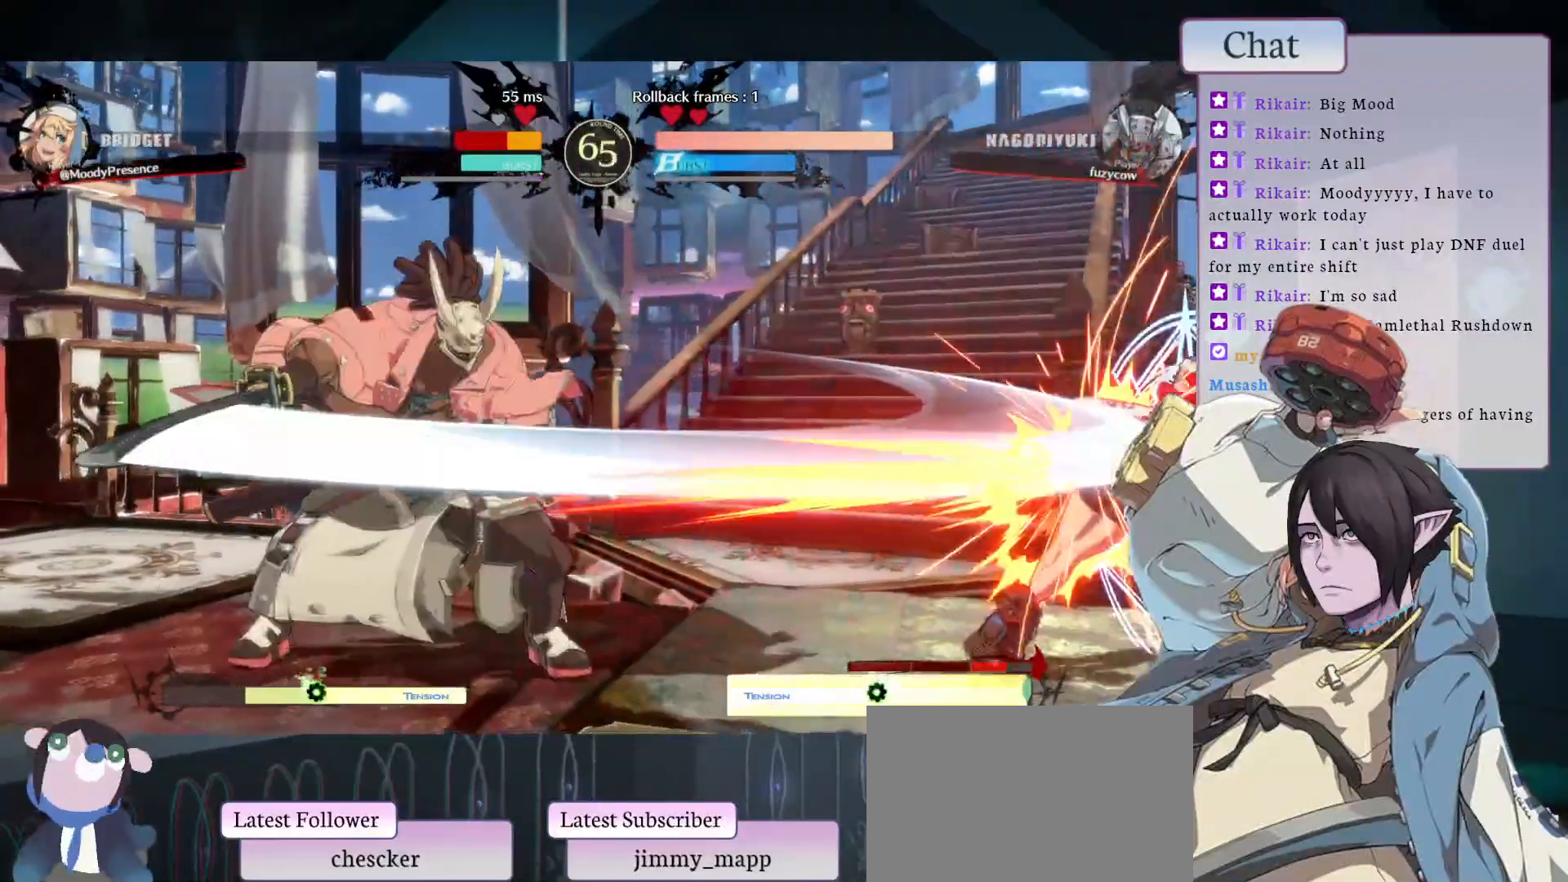
{"buttons": [], "left_stick": "center", "events": []}
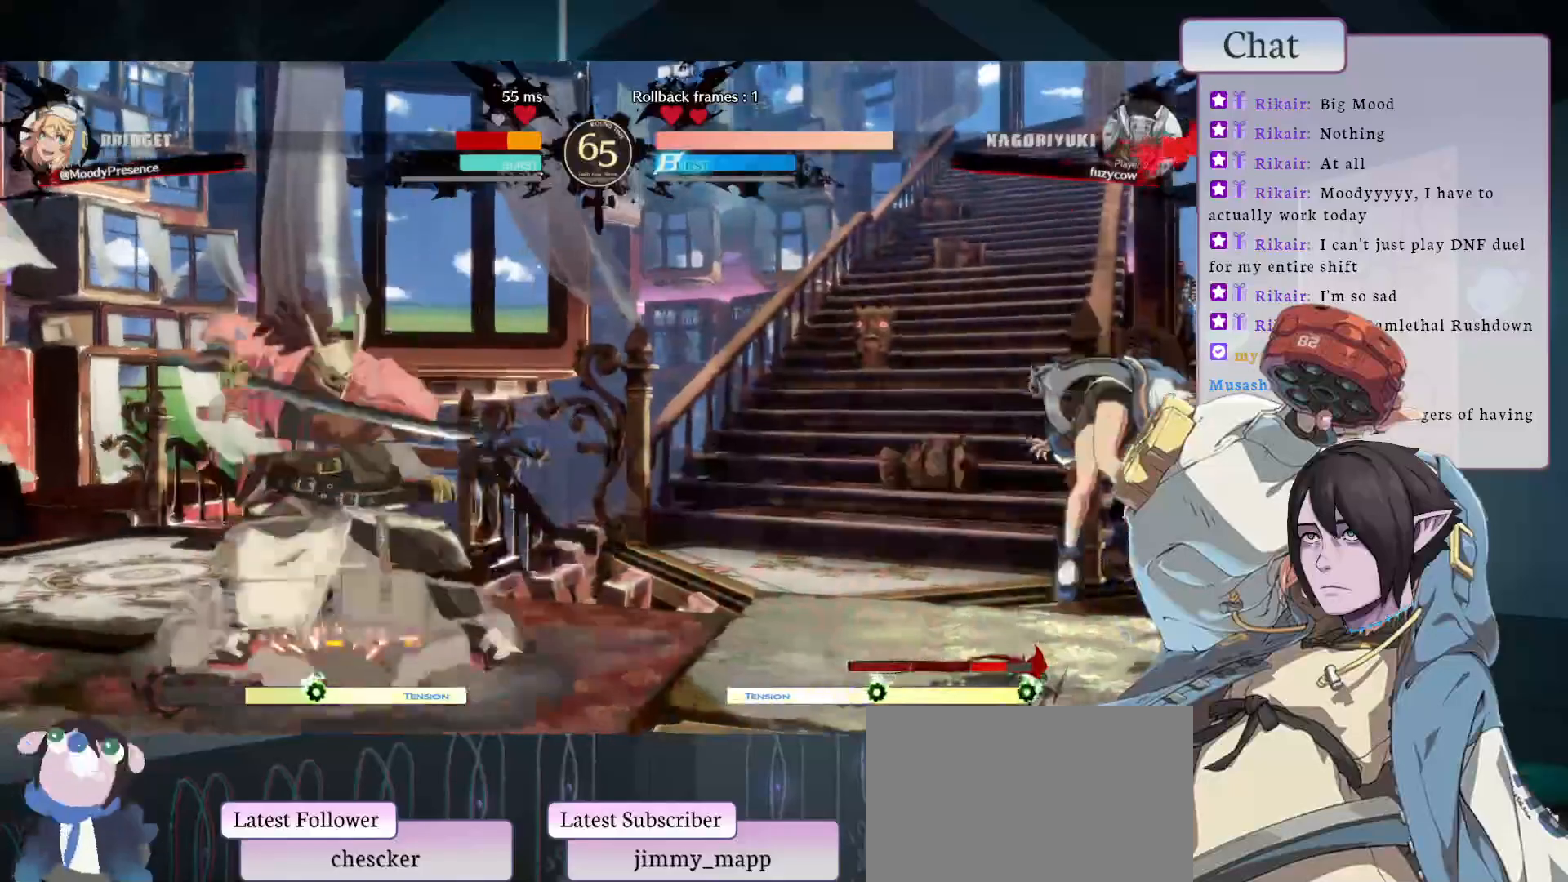
{"buttons": [], "left_stick": "center", "events": []}
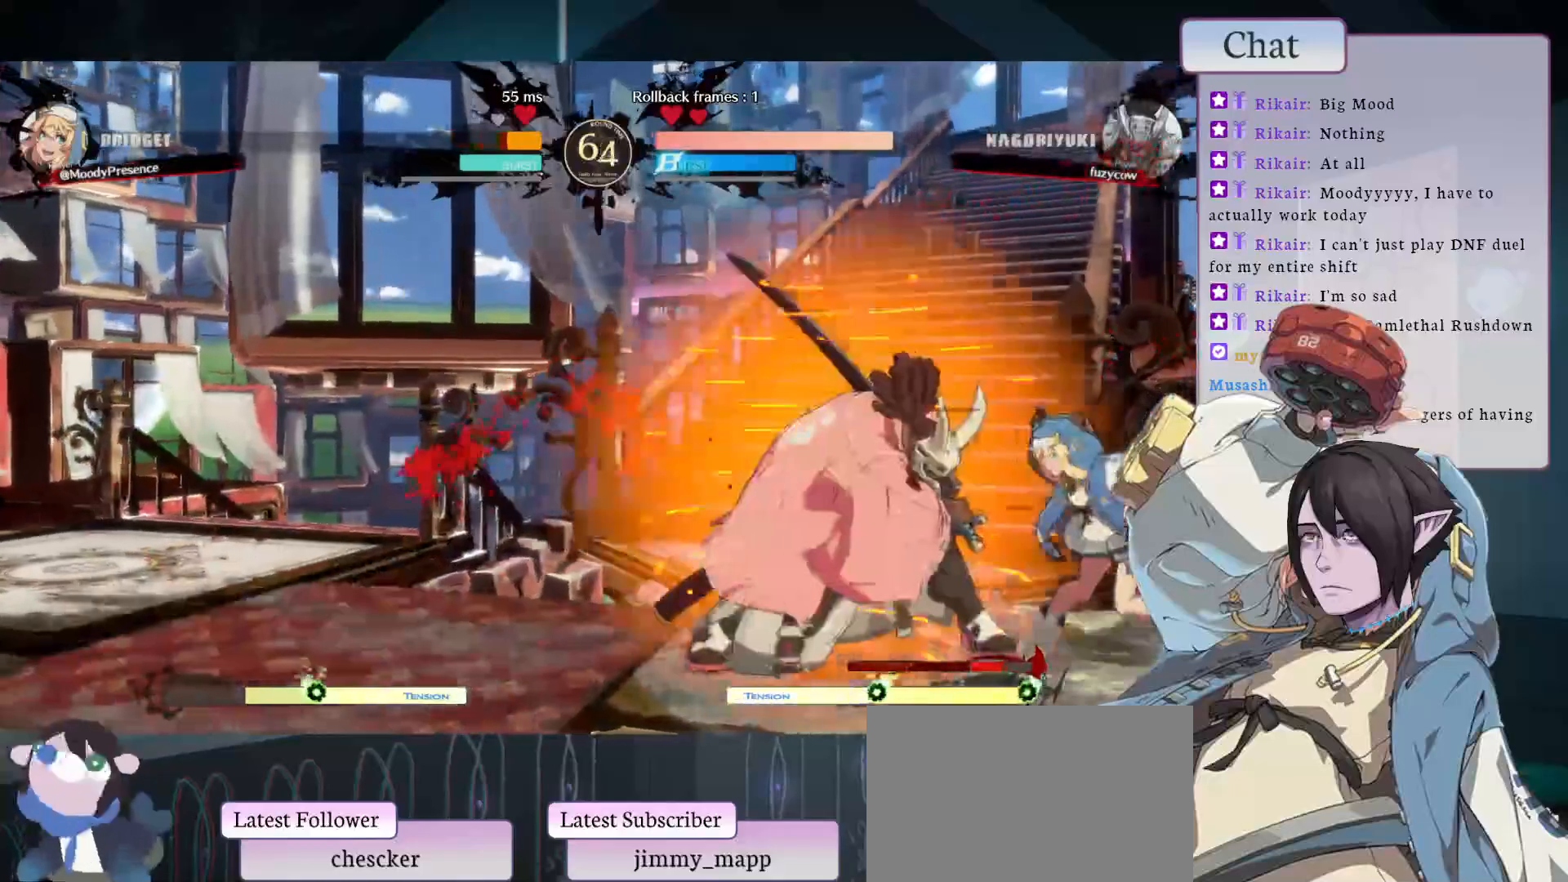
{"buttons": [], "left_stick": "center", "events": []}
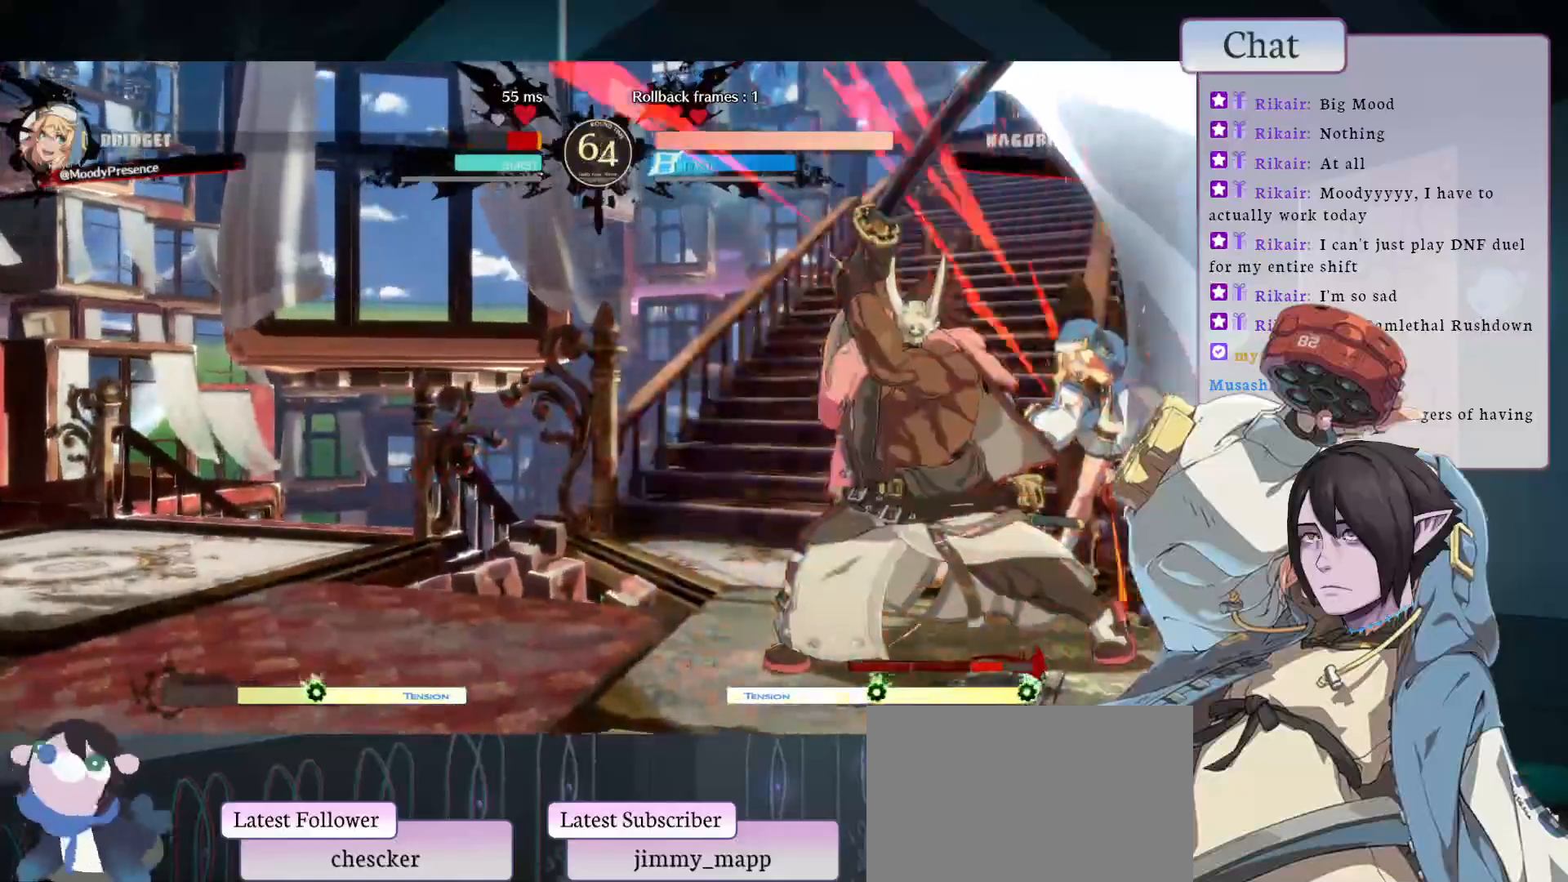
{"buttons": [], "left_stick": "center", "events": []}
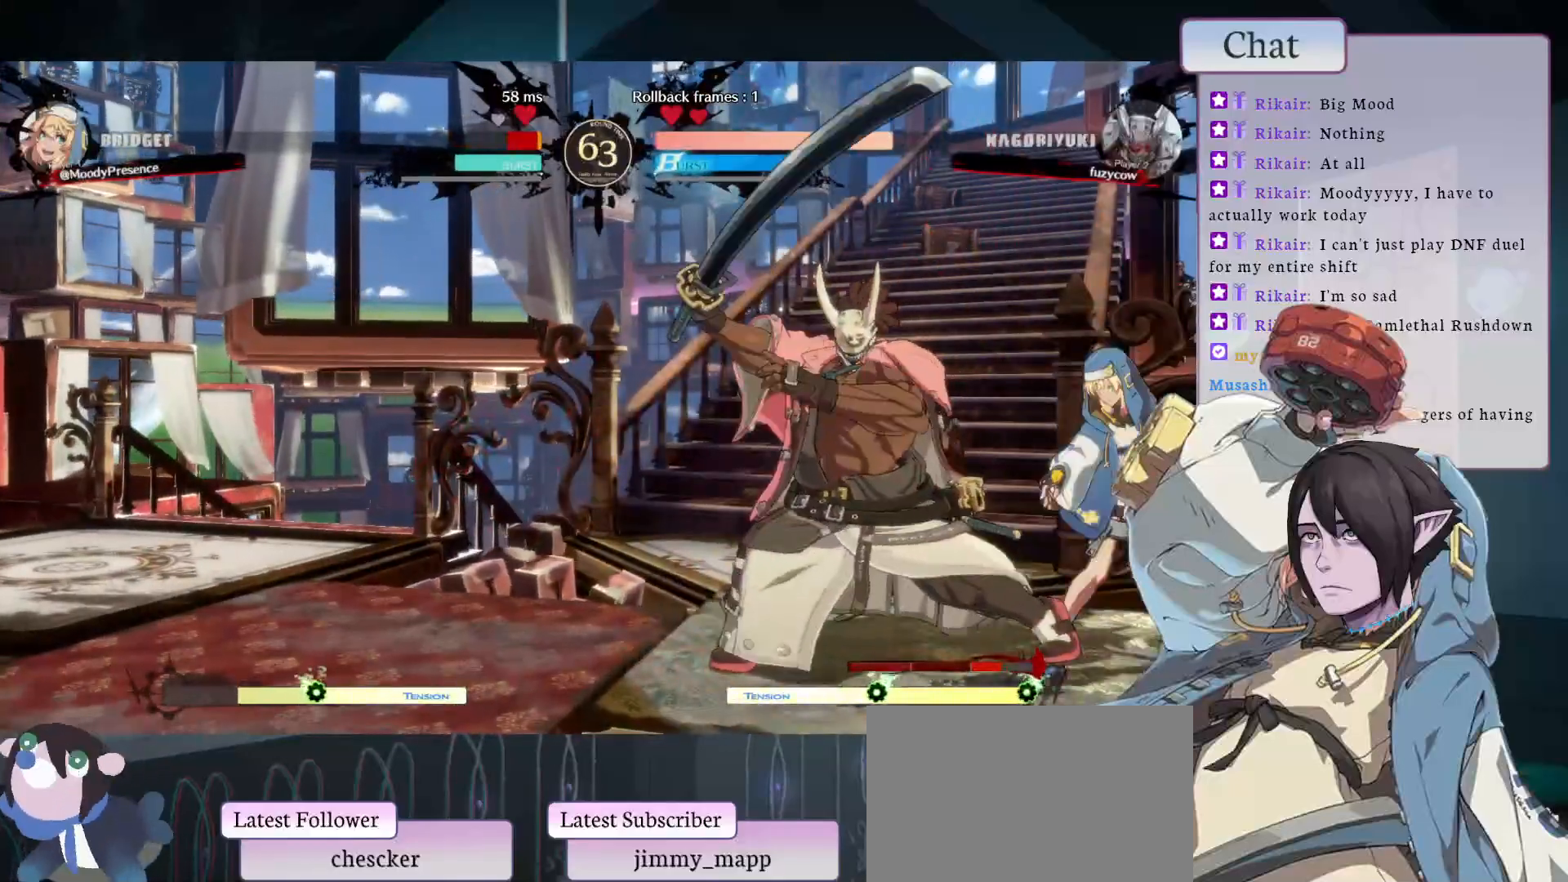
{"buttons": [], "left_stick": "center", "events": []}
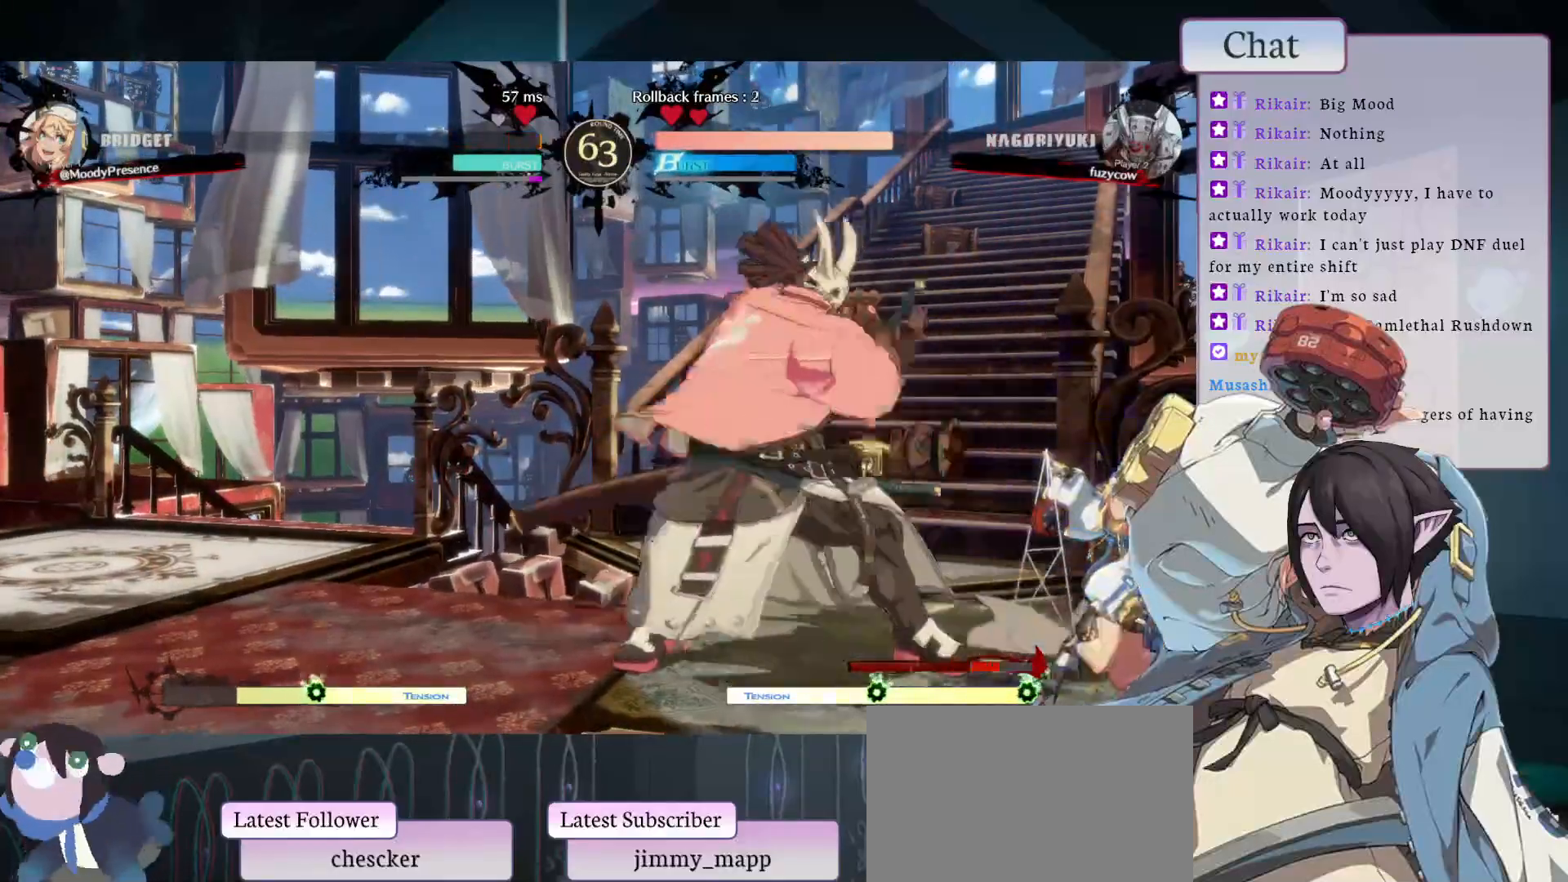
{"buttons": [], "left_stick": "center", "events": [[83, "CROSS", "down"], [167, "CROSS", "up"], [233, "CROSS", "down"], [283, "CROSS", "up"], [350, "CROSS", "down"], [450, "CROSS", "up"]]}
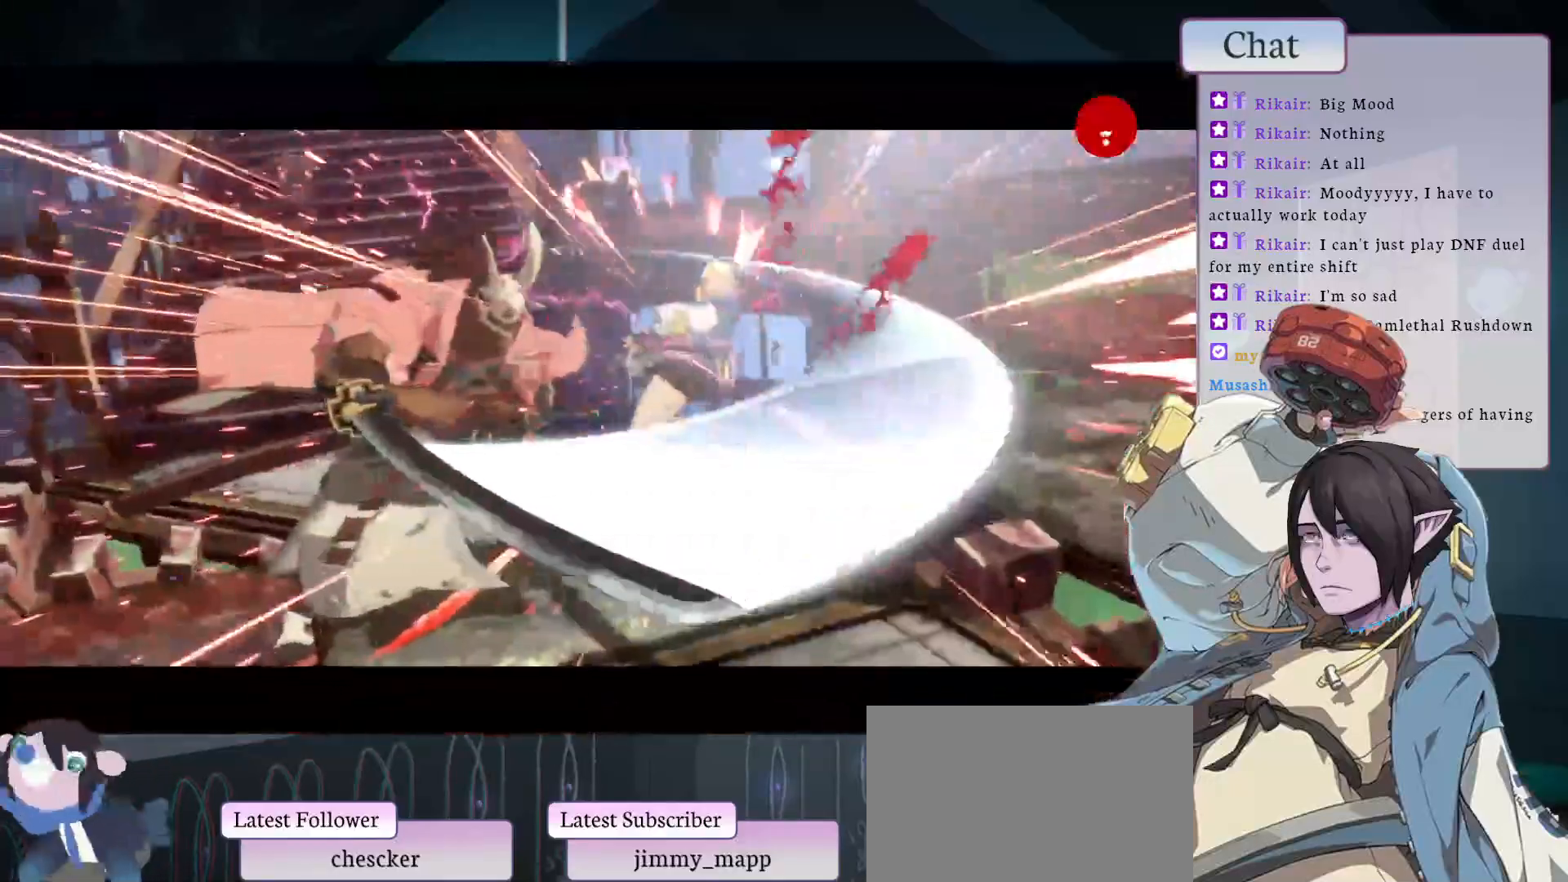
{"buttons": [], "left_stick": "center", "events": []}
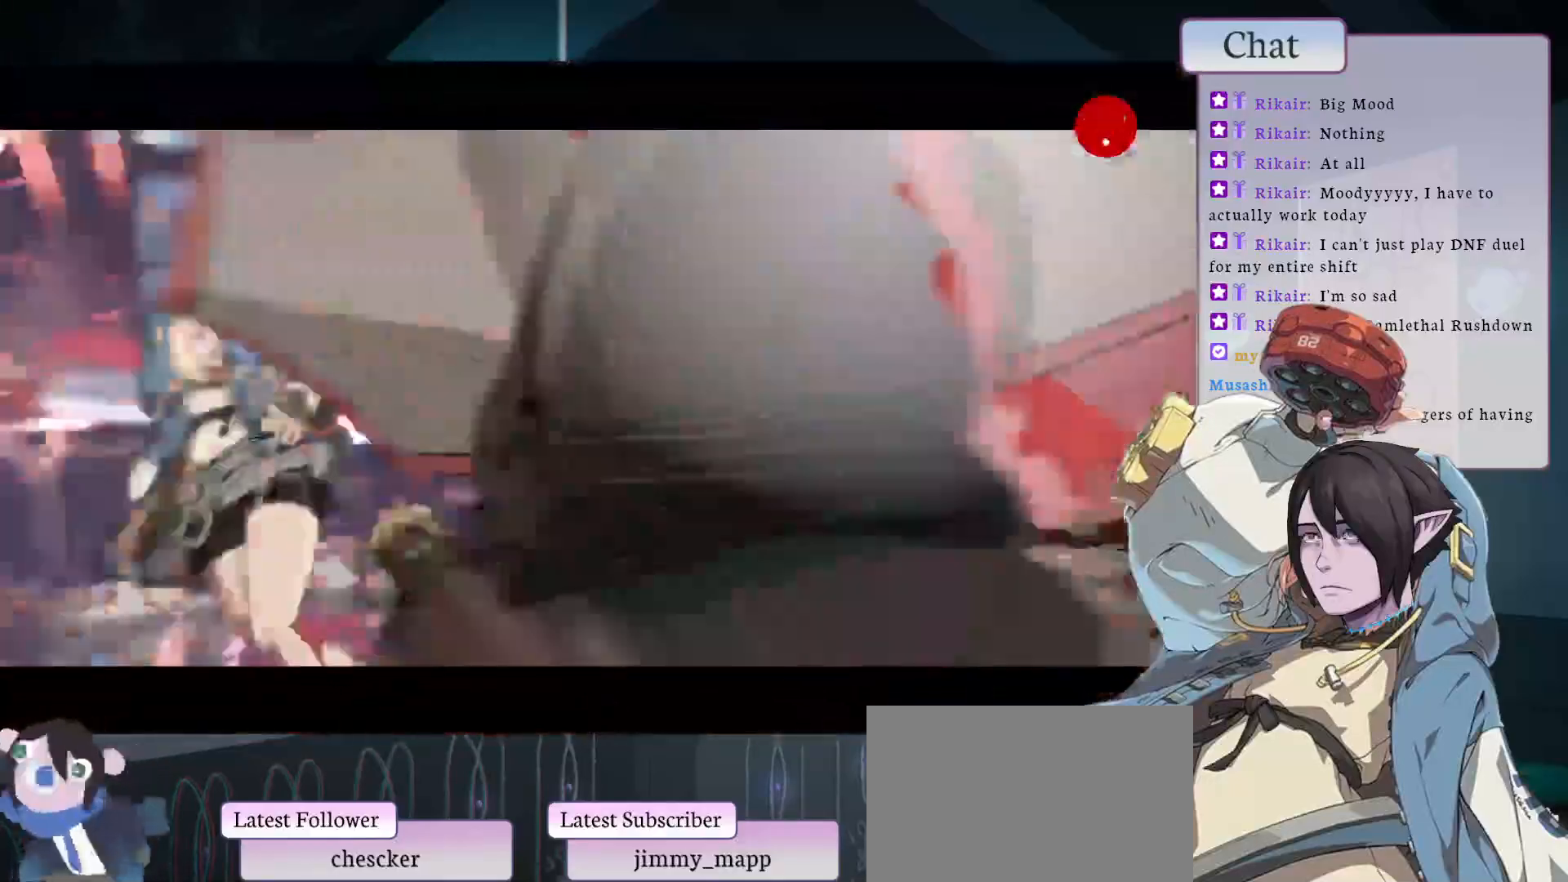
{"buttons": [], "left_stick": "center", "events": []}
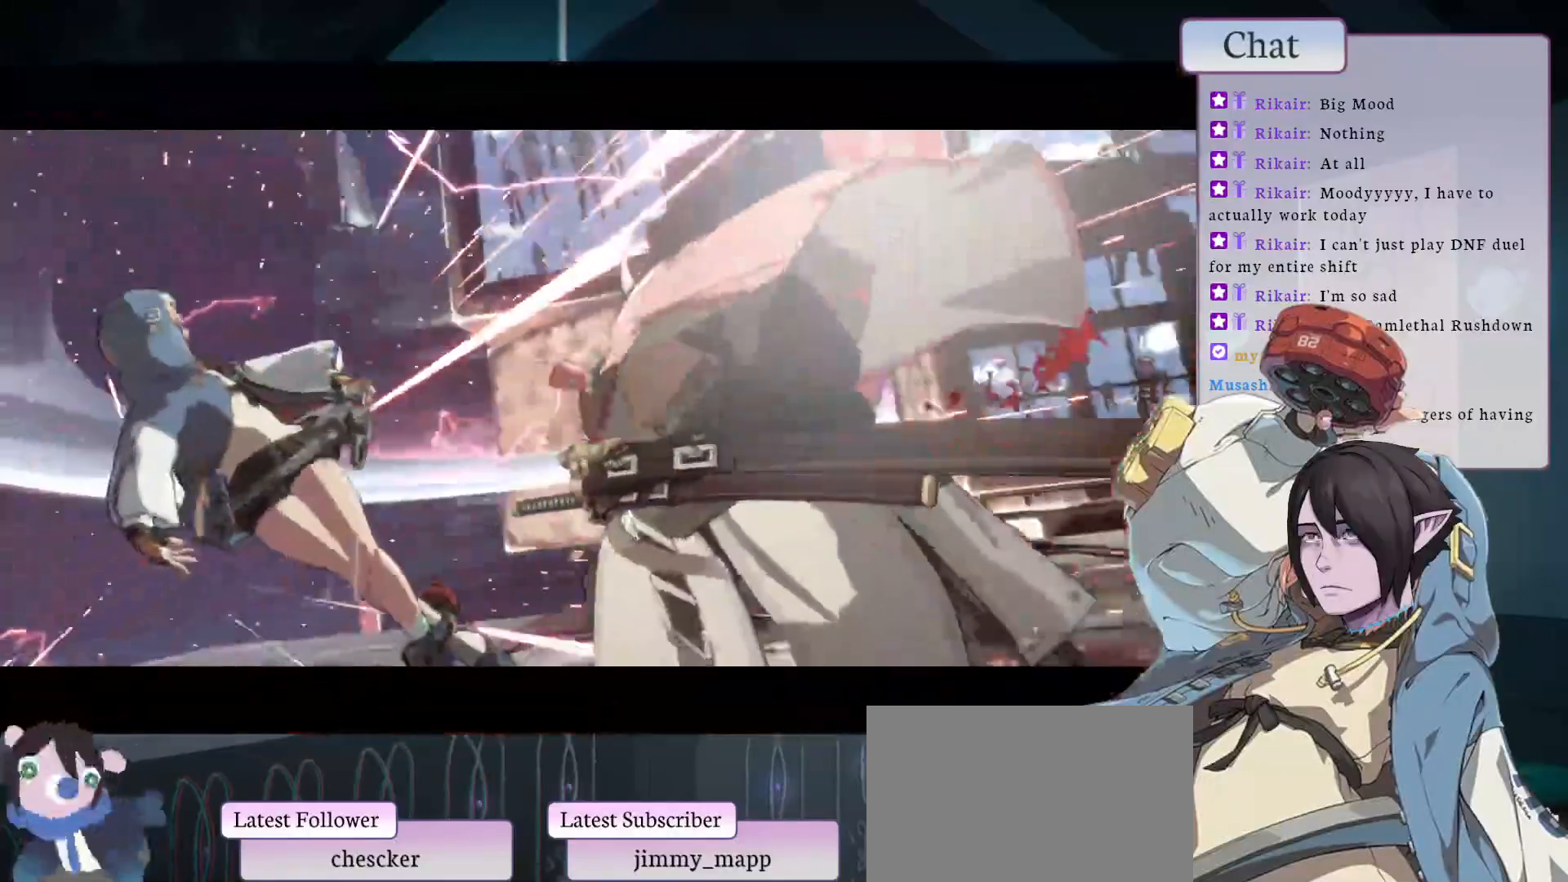
{"buttons": [], "left_stick": "center", "events": [[150, "CROSS", "down"], [400, "CROSS", "up"]]}
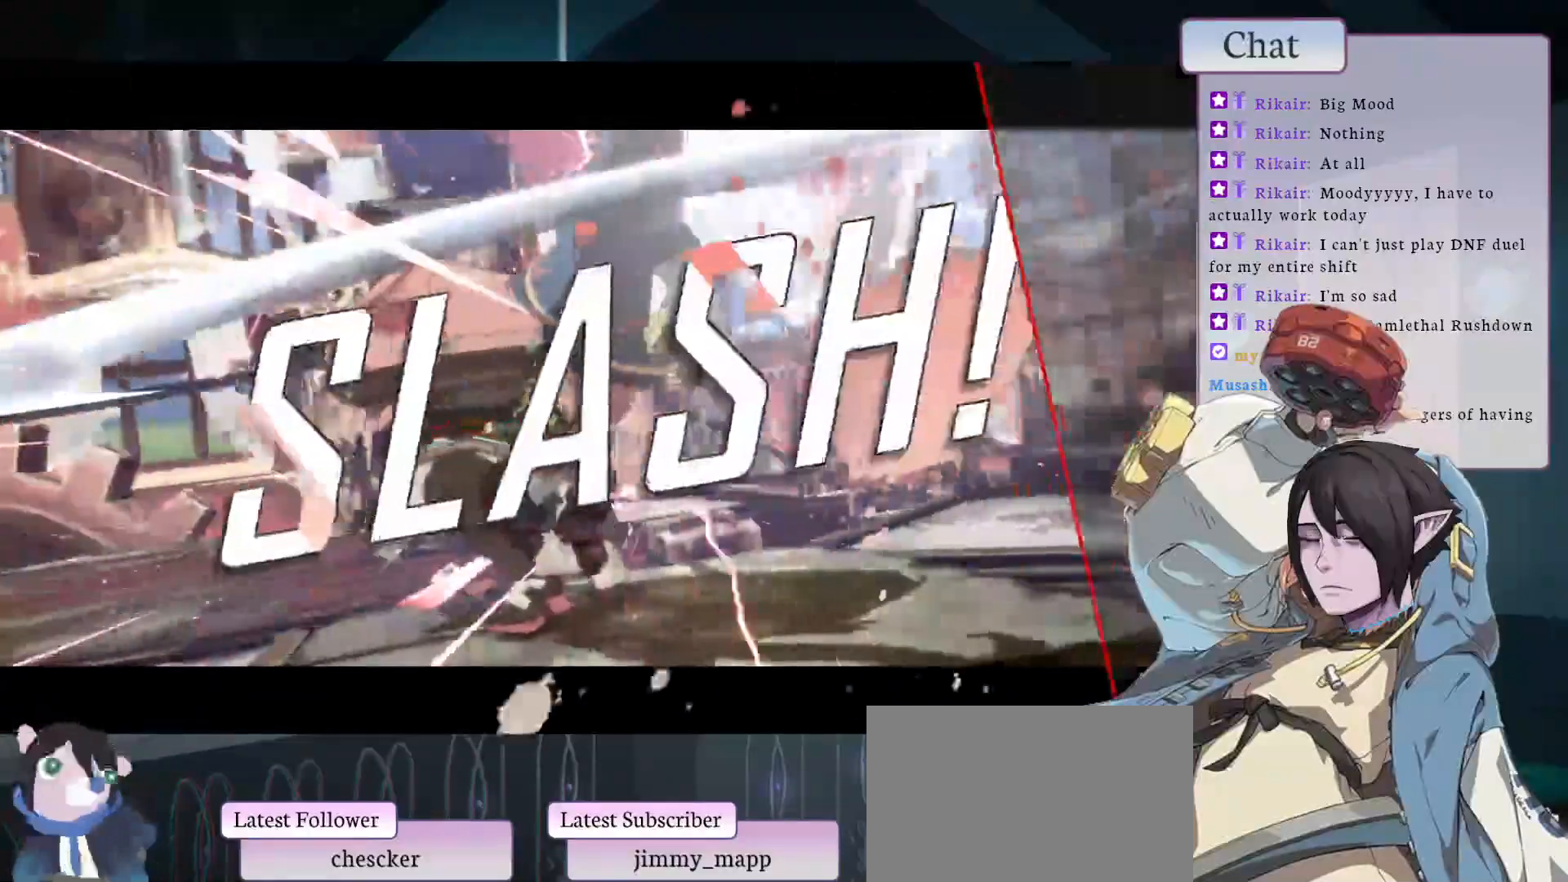
{"buttons": [], "left_stick": "center", "events": []}
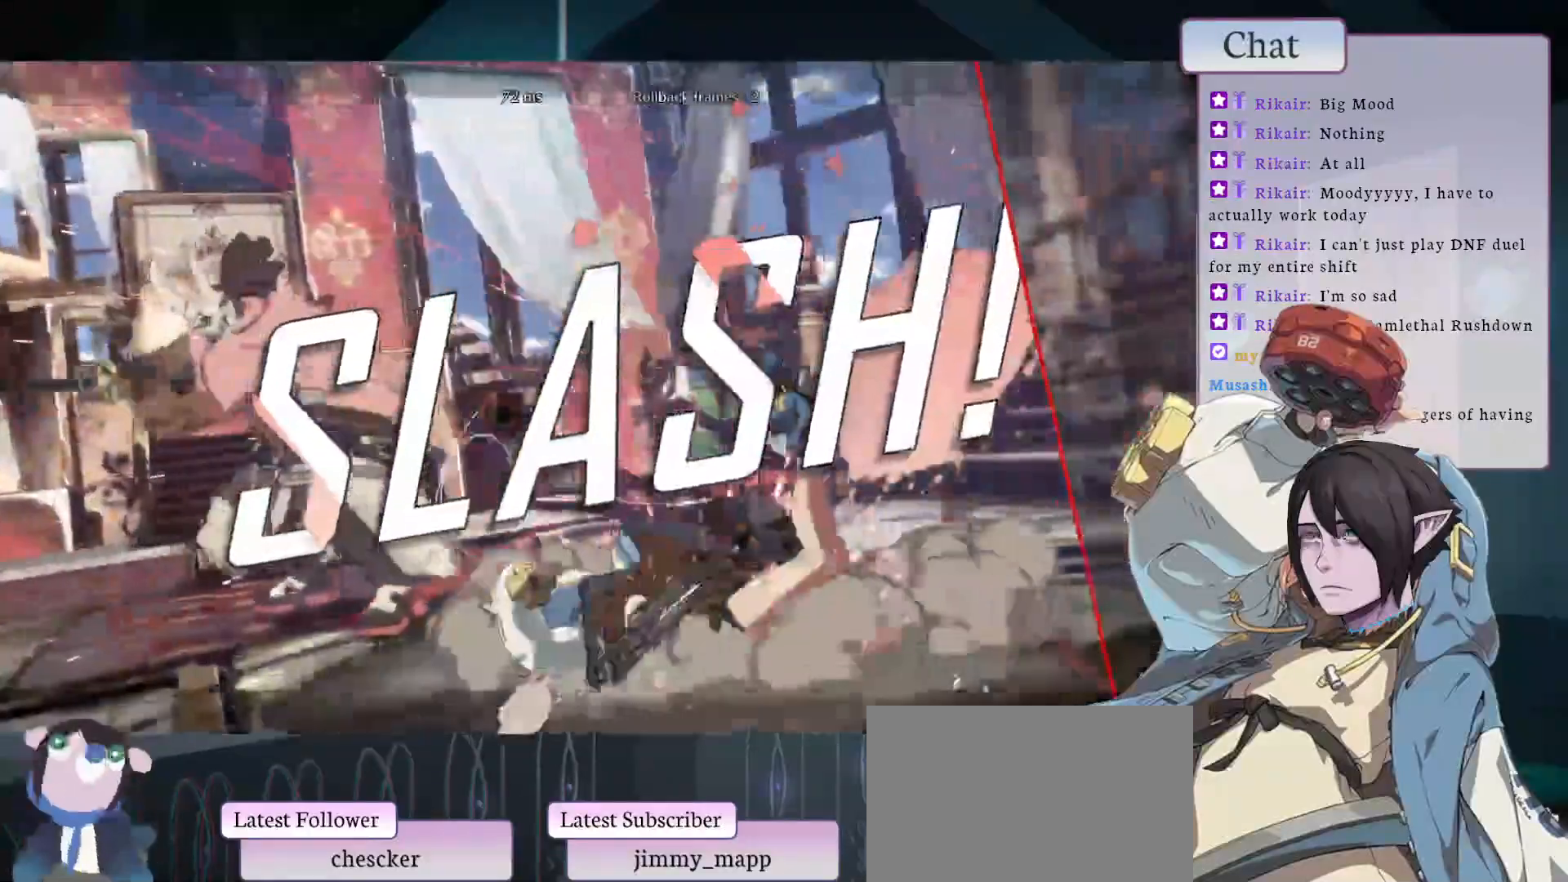
{"buttons": [], "left_stick": "center", "events": []}
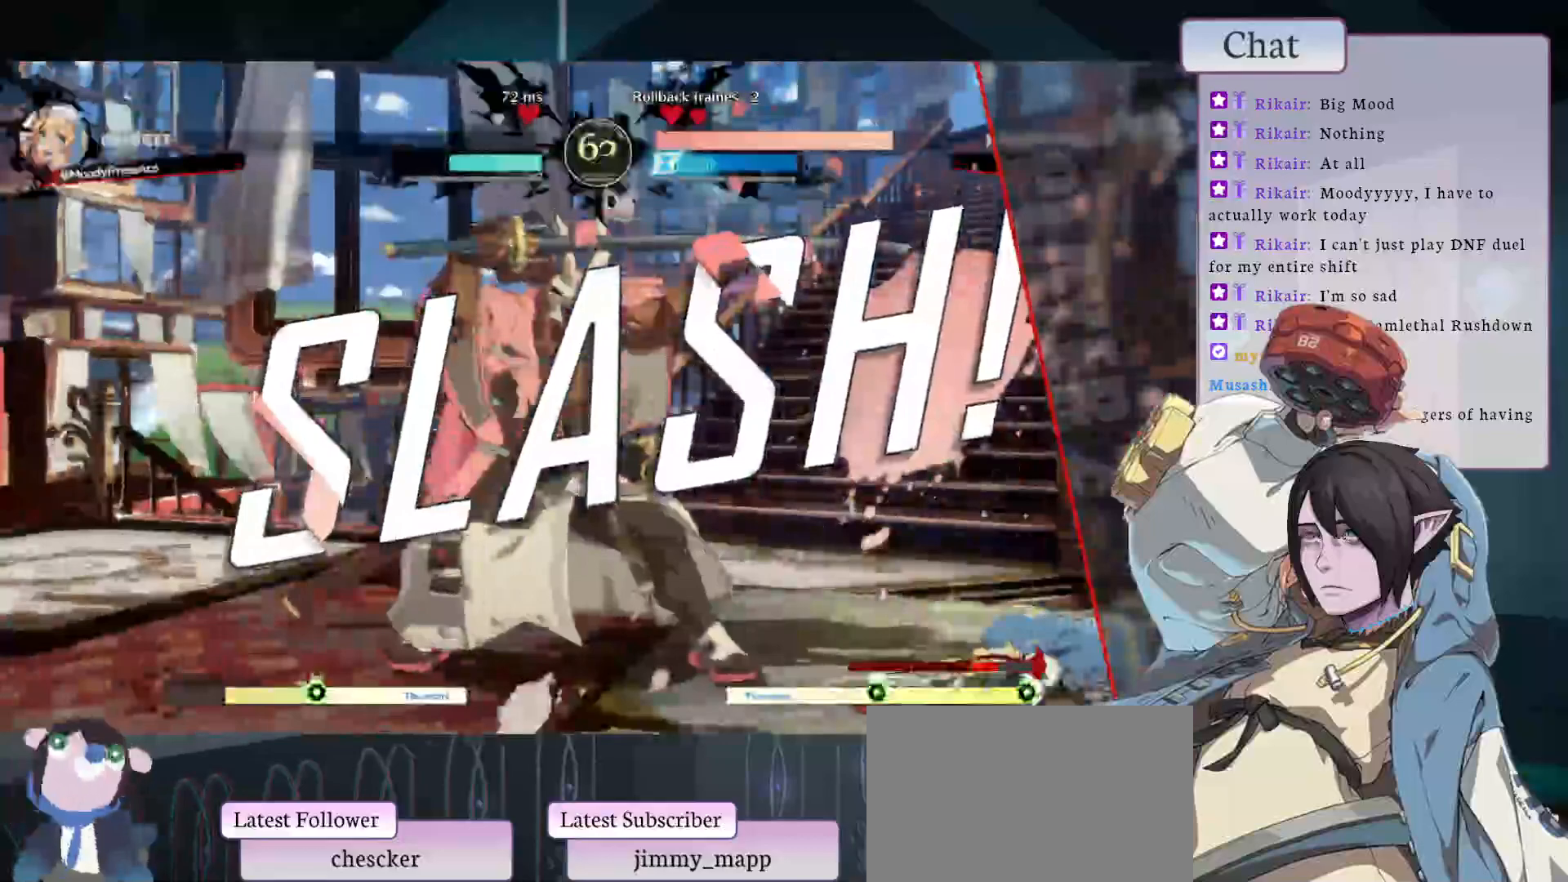
{"buttons": ["CROSS"], "left_stick": "center", "events": [[417, "CROSS", "down"]]}
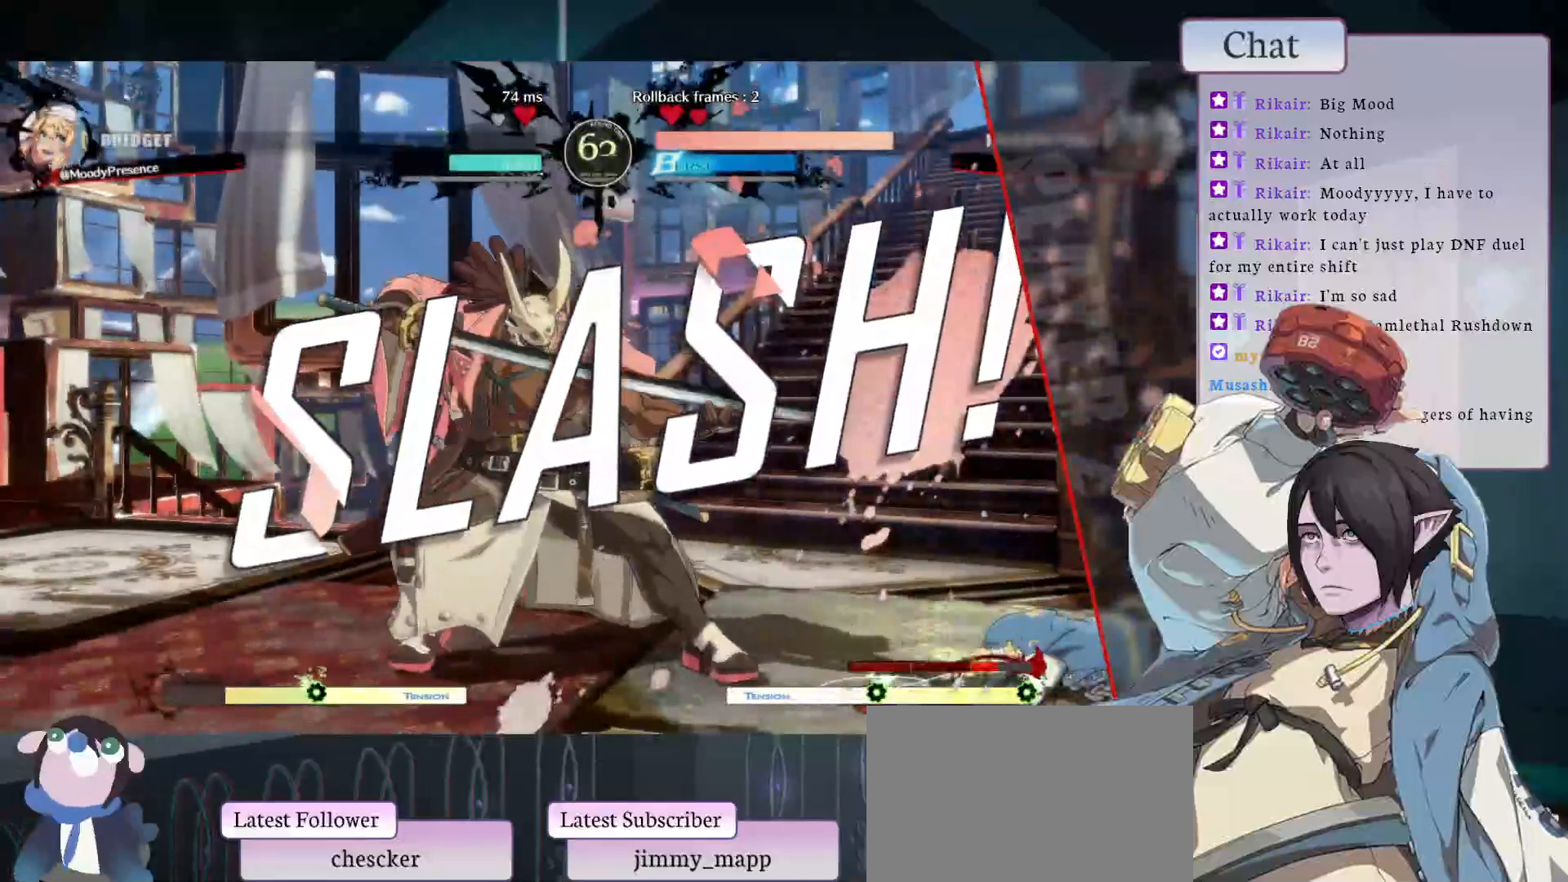
{"buttons": ["CROSS"], "left_stick": "center", "events": [[33, "CROSS", "up"], [133, "CROSS", "down"], [233, "CROSS", "up"], [317, "CROSS", "down"]]}
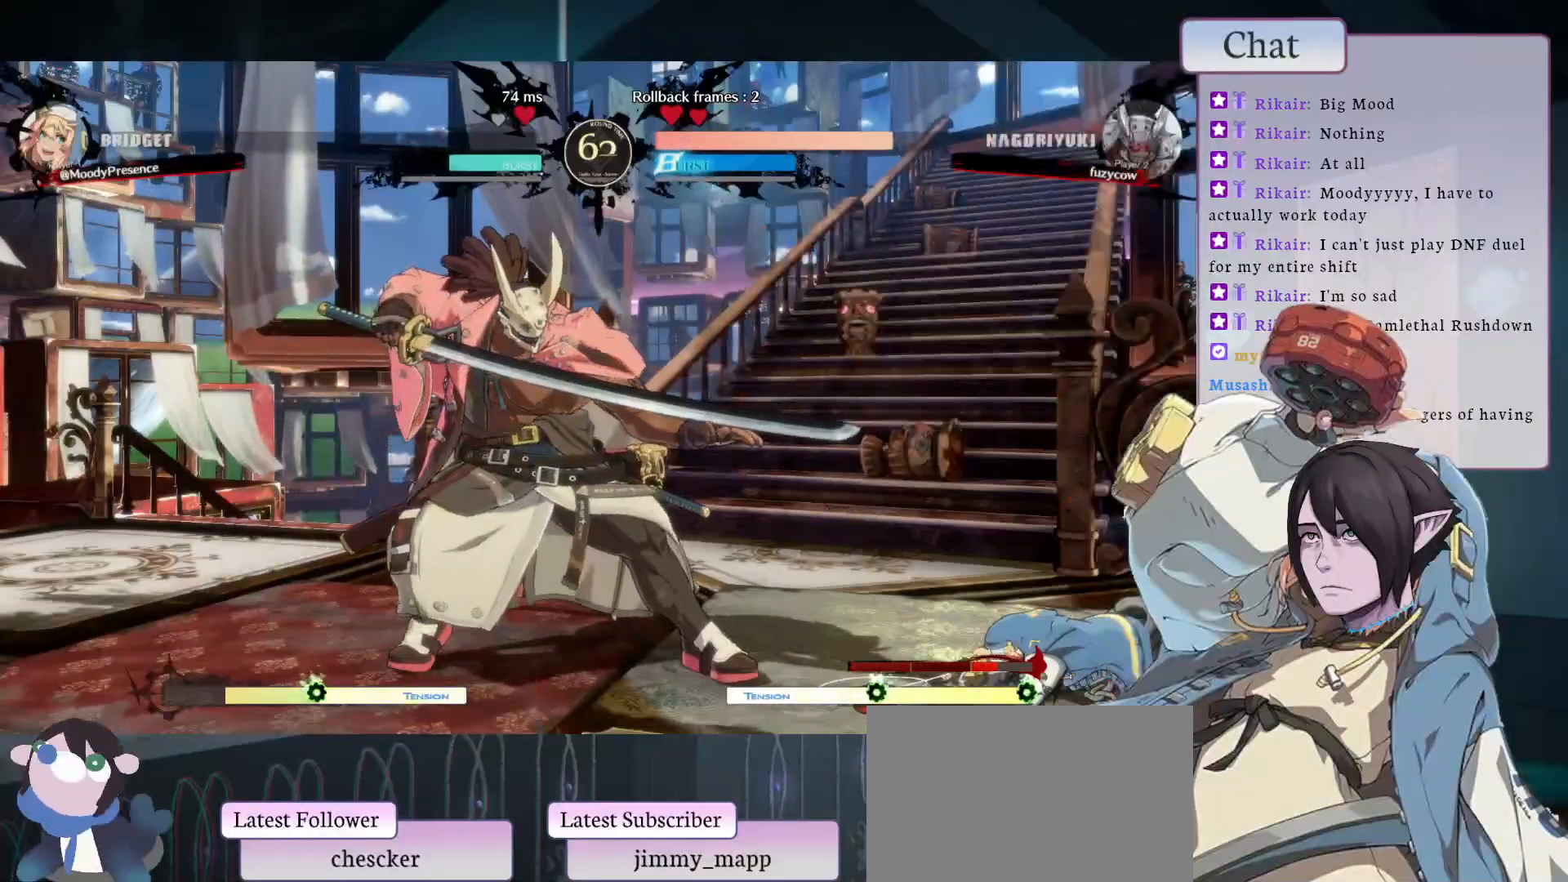
{"buttons": ["CROSS"], "left_stick": "center", "events": [[33, "CROSS", "up"], [83, "CROSS", "down"], [183, "CROSS", "up"], [267, "CROSS", "down"], [400, "CROSS", "up"], [467, "CROSS", "down"]]}
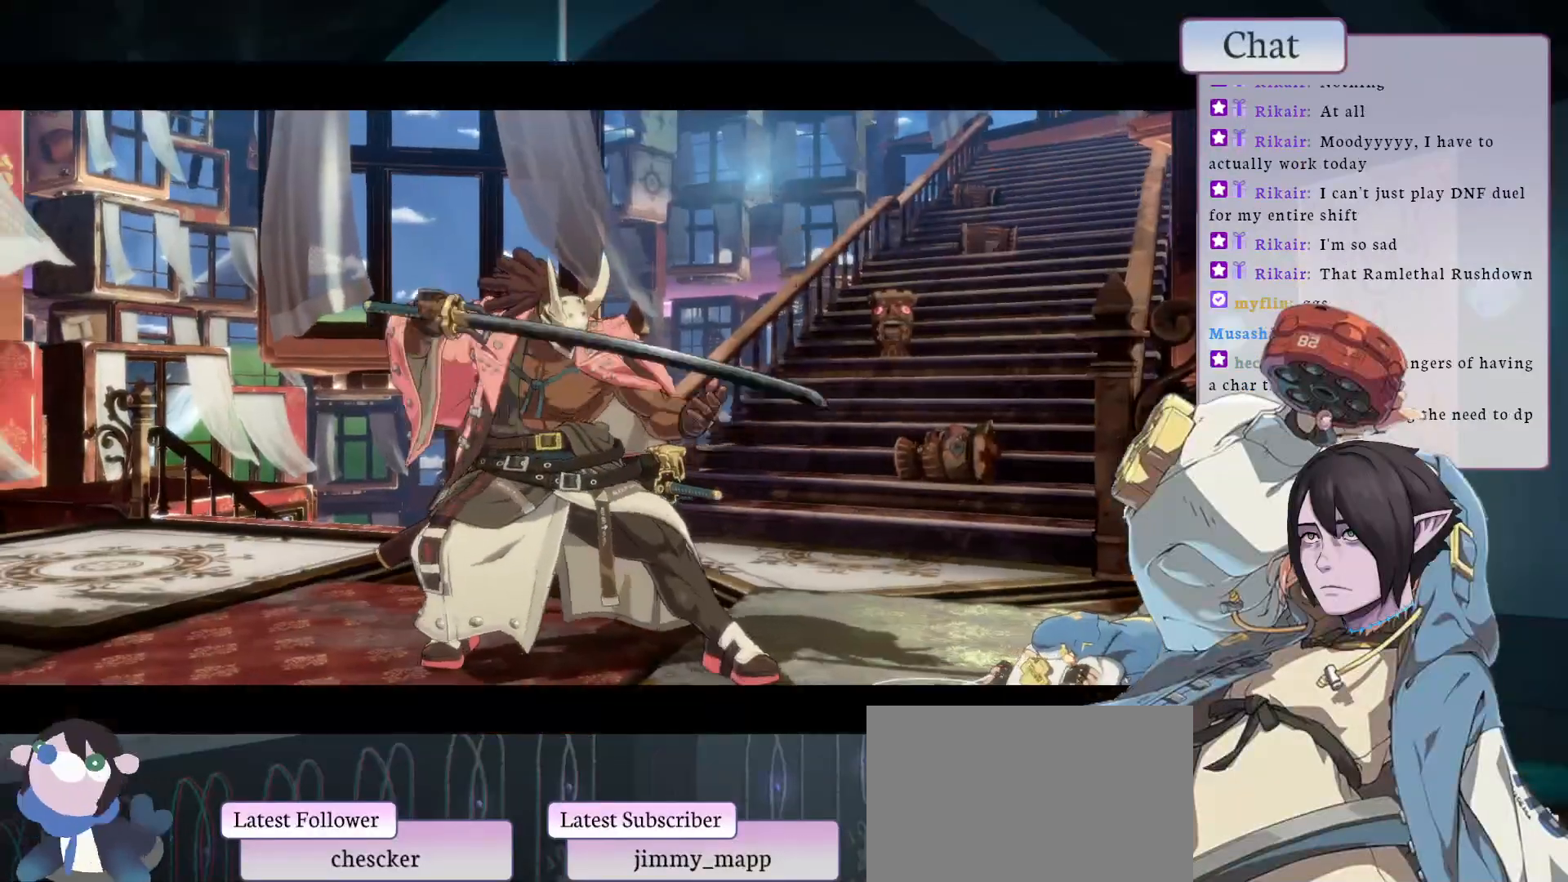
{"buttons": [], "left_stick": "center", "events": [[83, "CROSS", "up"], [183, "CROSS", "down"], [283, "CROSS", "up"], [383, "CROSS", "down"], [500, "CROSS", "up"]]}
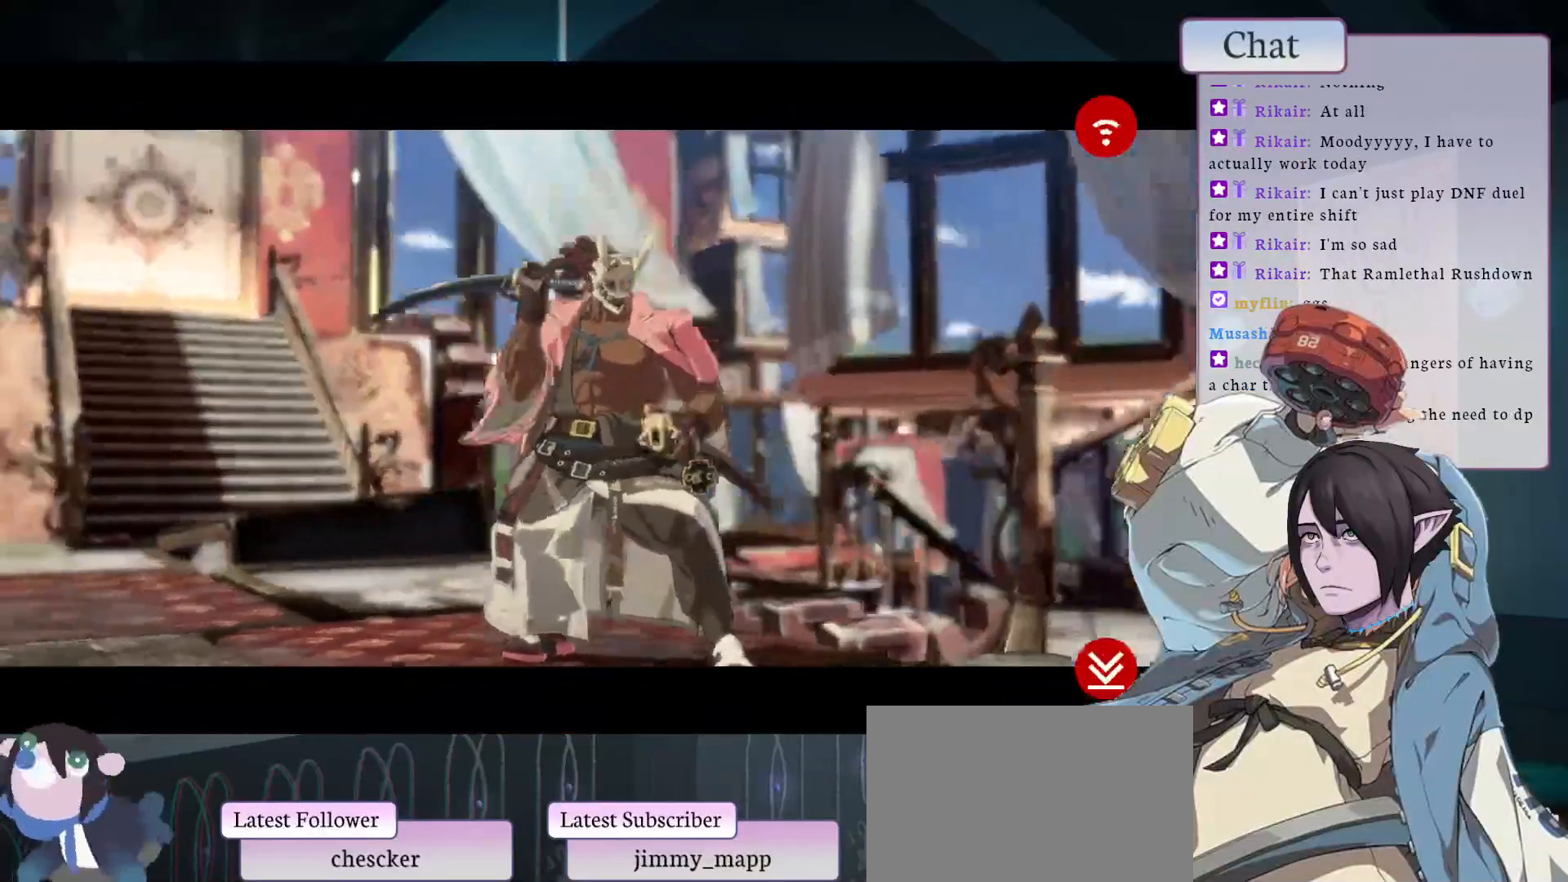
{"buttons": ["CROSS"], "left_stick": "center", "events": [[150, "CROSS", "down"], [417, "CROSS", "up"], [467, "CROSS", "down"]]}
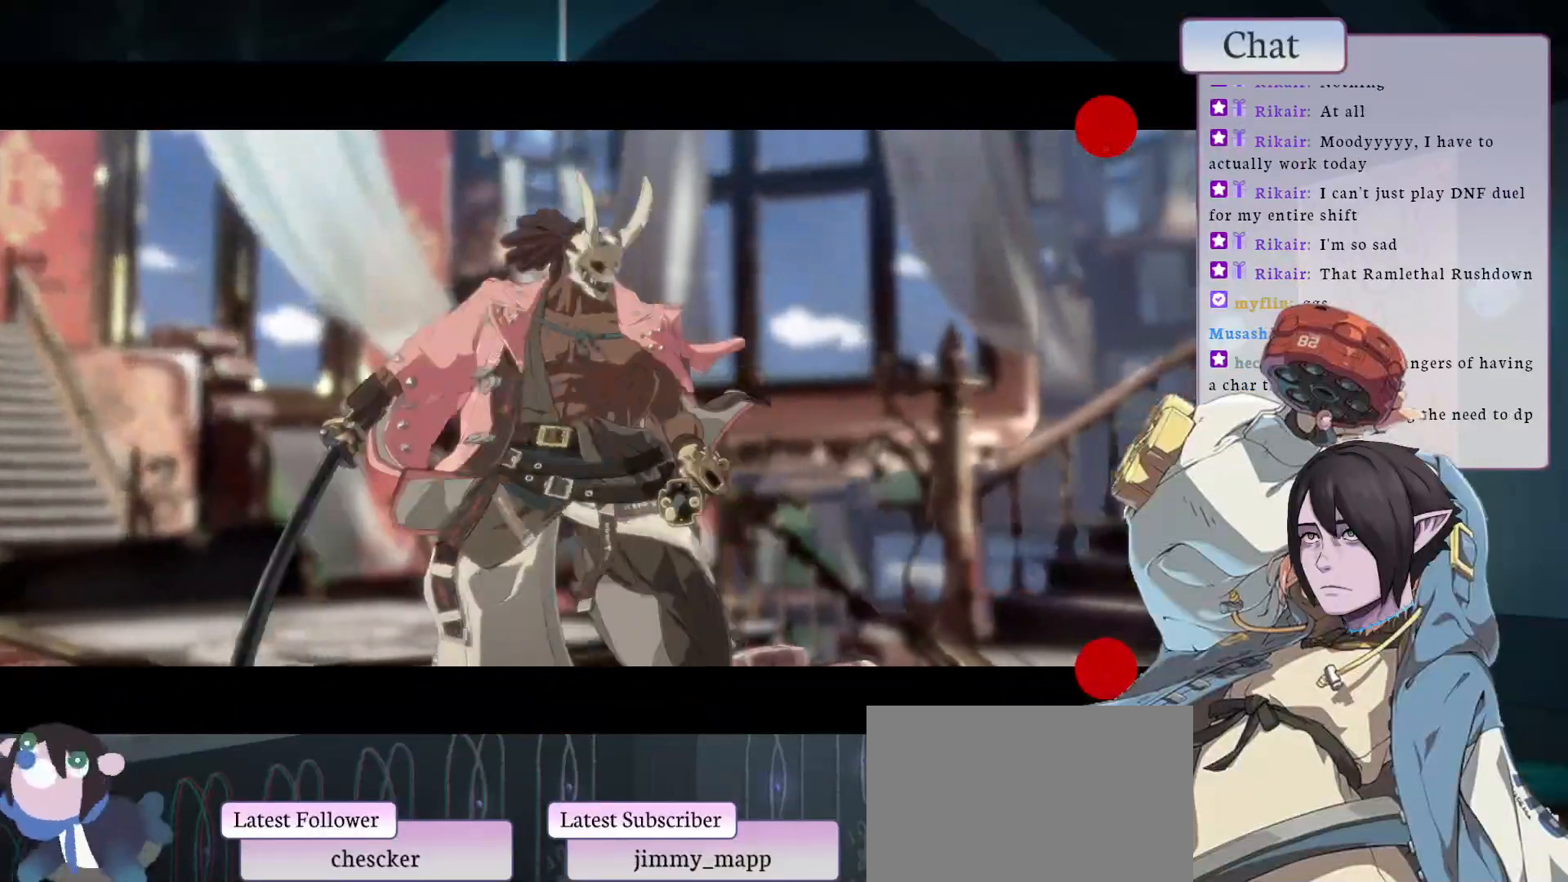
{"buttons": [], "left_stick": "center", "events": [[83, "CROSS", "up"], [150, "CROSS", "down"], [283, "CROSS", "up"], [367, "CROSS", "down"], [483, "CROSS", "up"]]}
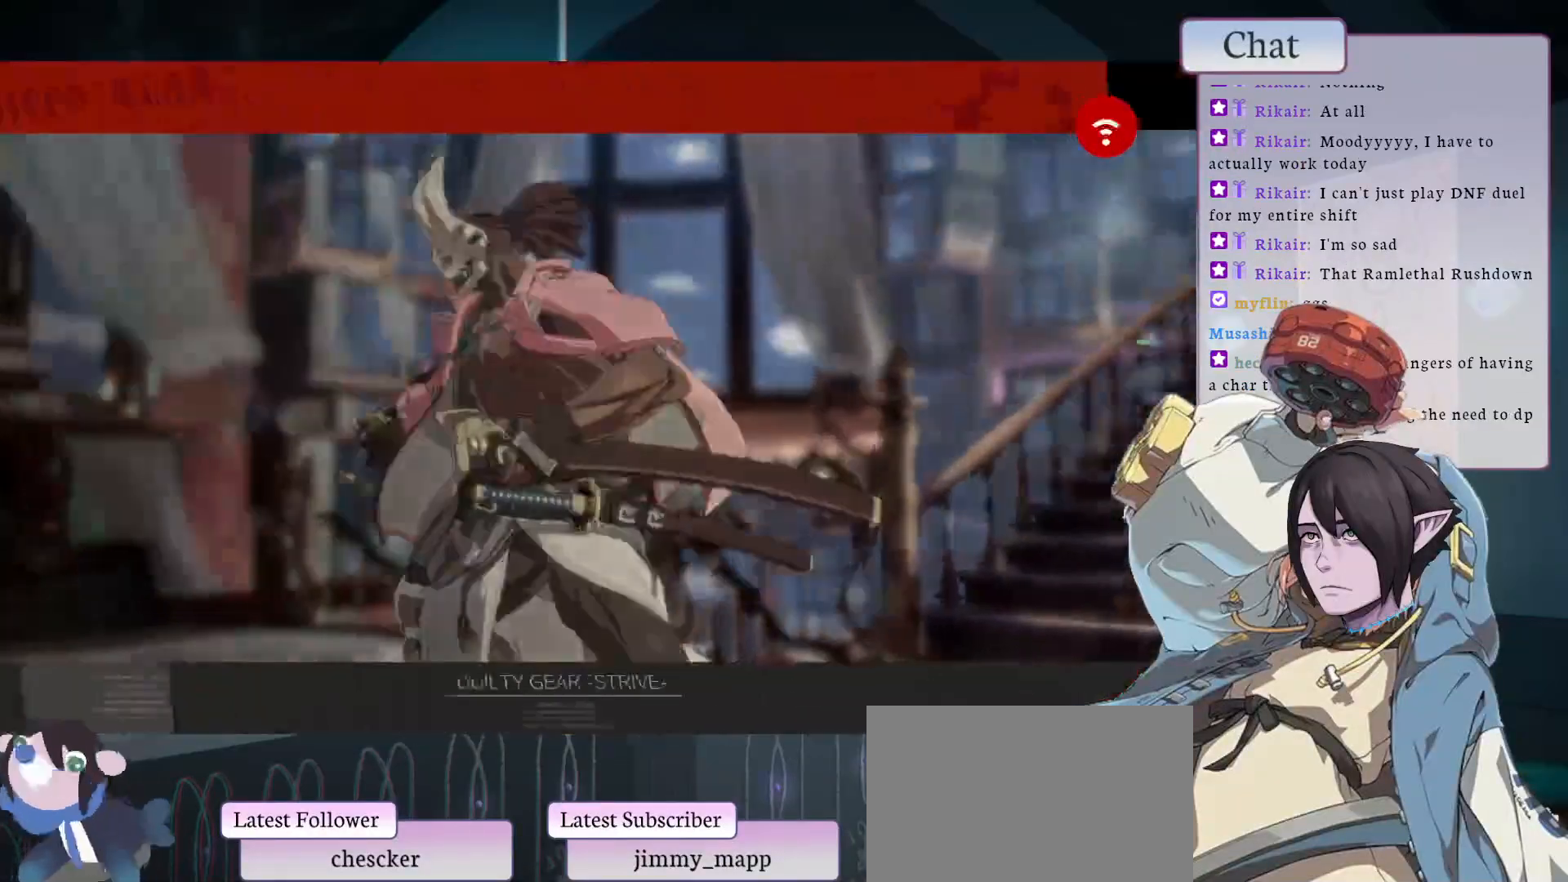
{"buttons": [], "left_stick": "center", "events": [[67, "CROSS", "down"], [200, "CROSS", "up"]]}
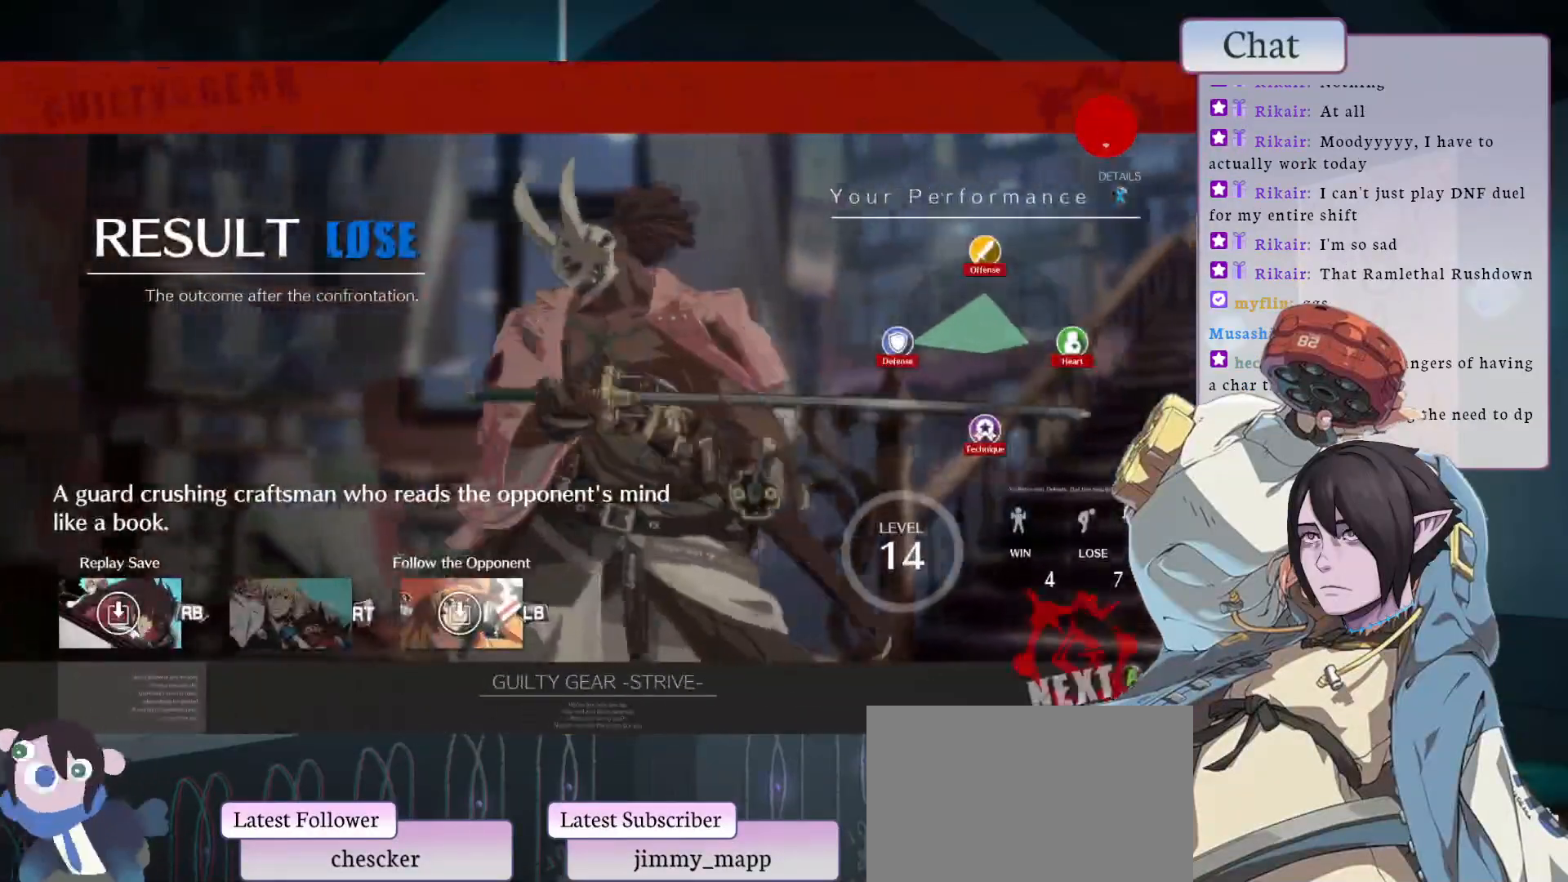
{"buttons": [], "left_stick": "center", "events": []}
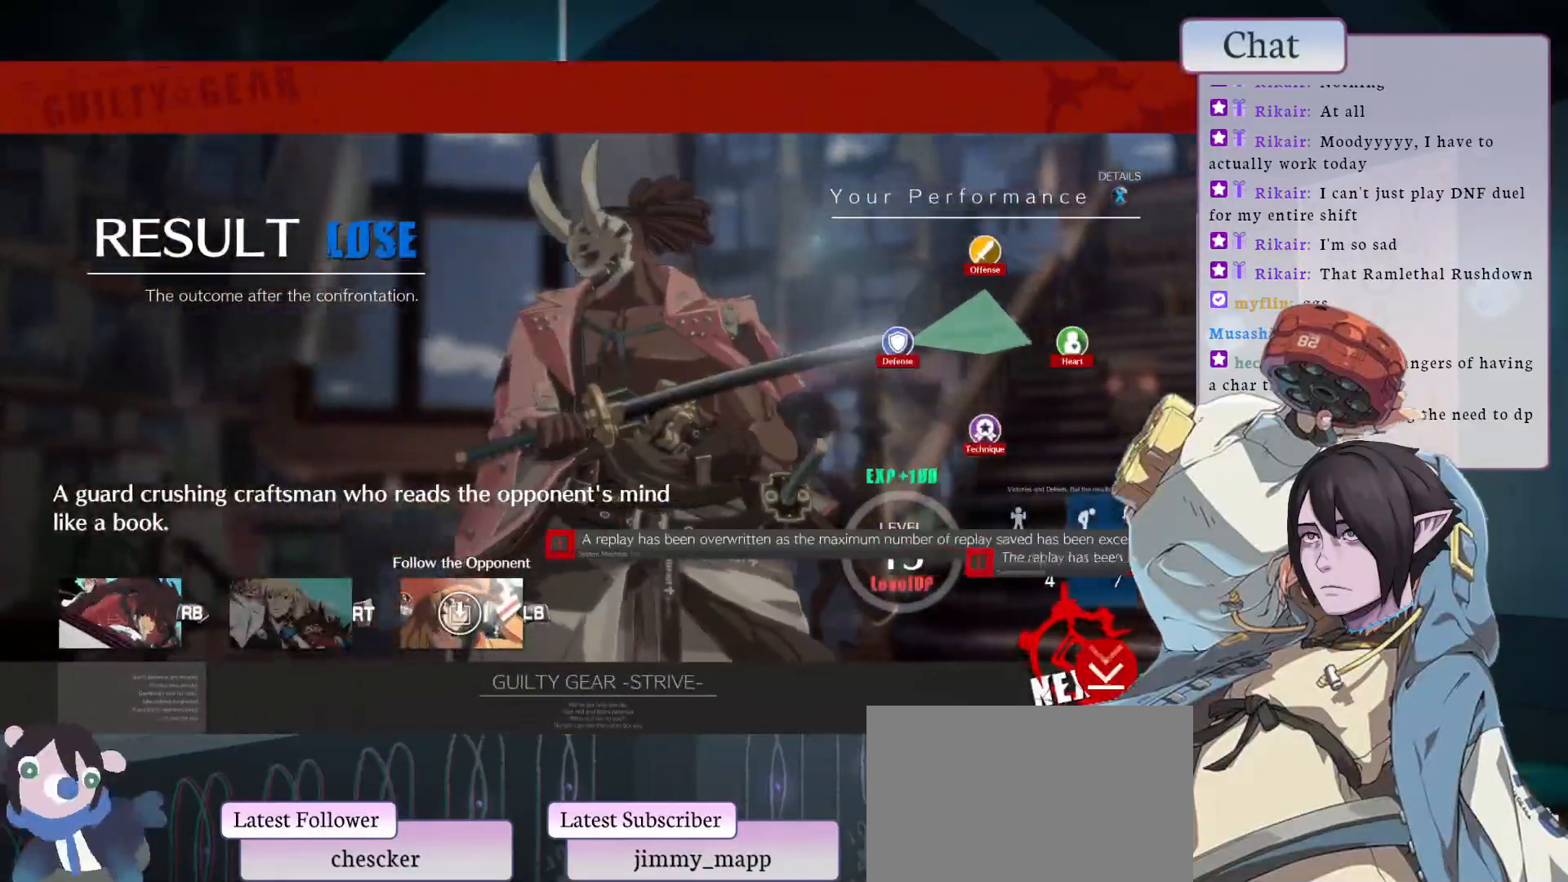
{"buttons": [], "left_stick": "center", "events": []}
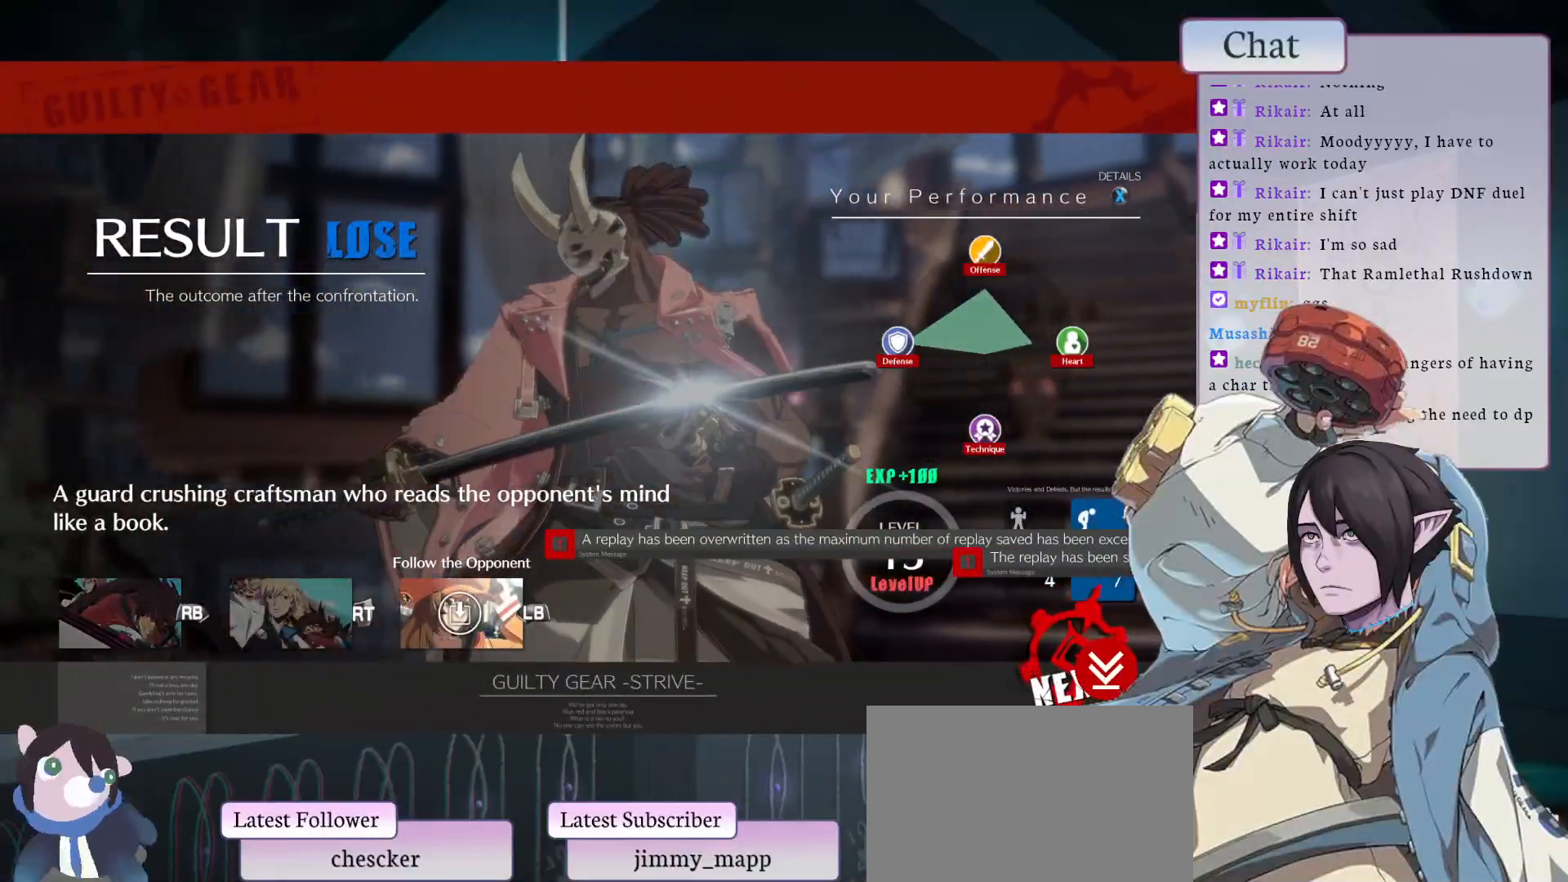
{"buttons": [], "left_stick": "center", "events": []}